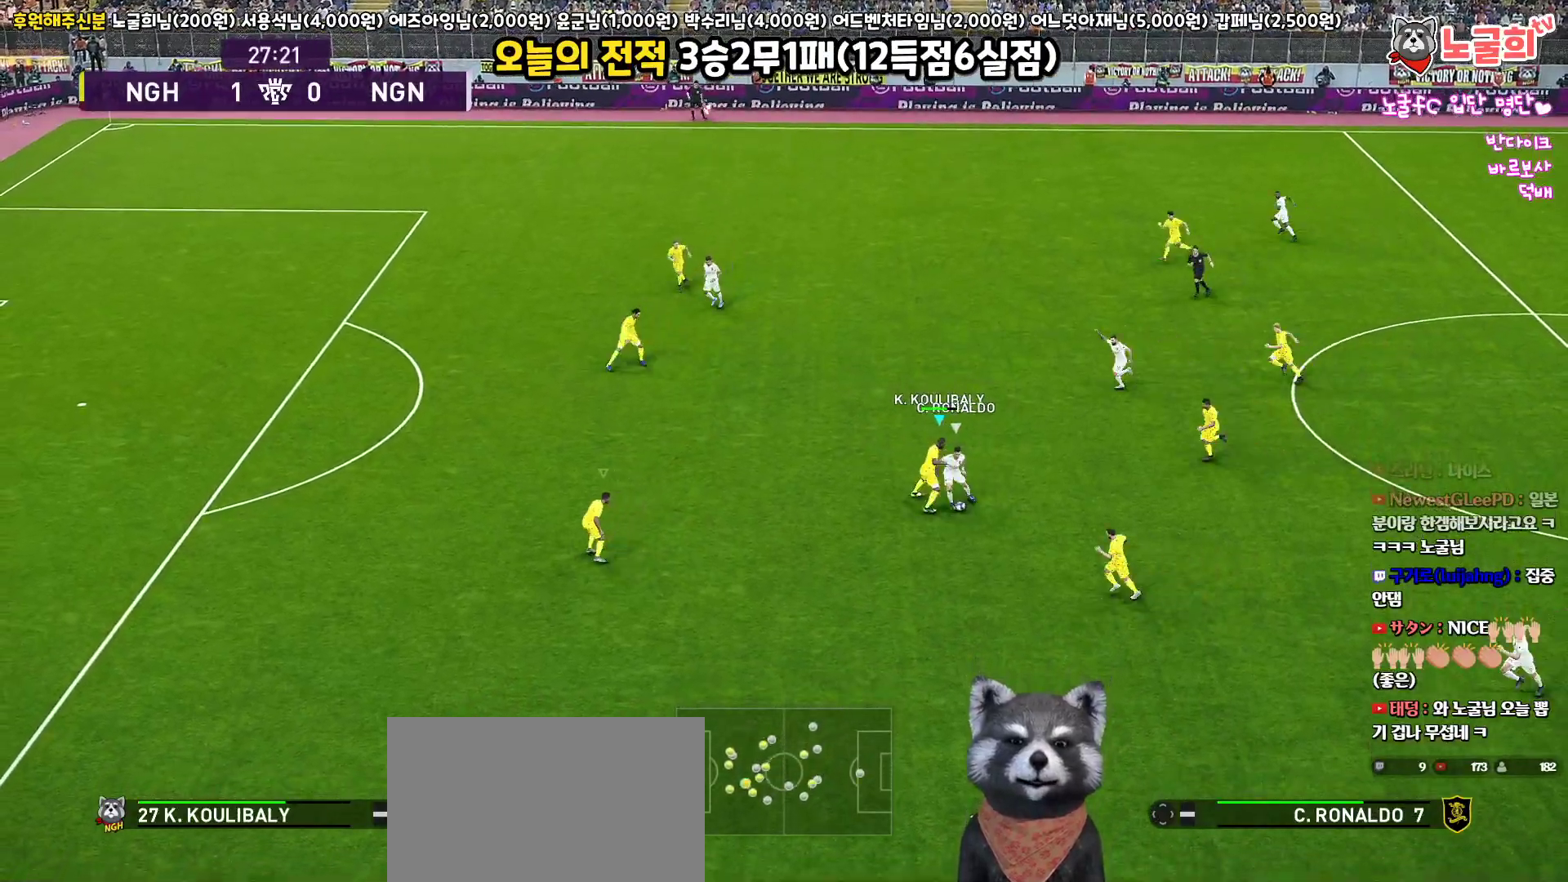
Gameplay with a controller (PlayStation layout); each line is a JSON object with the inputs held at the frame after it. "events" lists button and stick changes between this image and that frame as [ms after this image, input, new state], when the widget could be followed in between. Not read: R1.
{"buttons": ["CROSS", "SQUARE", "L3"], "left_stick": "down", "right_stick": "center", "events": [[17, "left_stick", "up-right"], [133, "SQUARE", "down"], [300, "left_stick", "down-right"], [433, "left_stick", "down"]]}
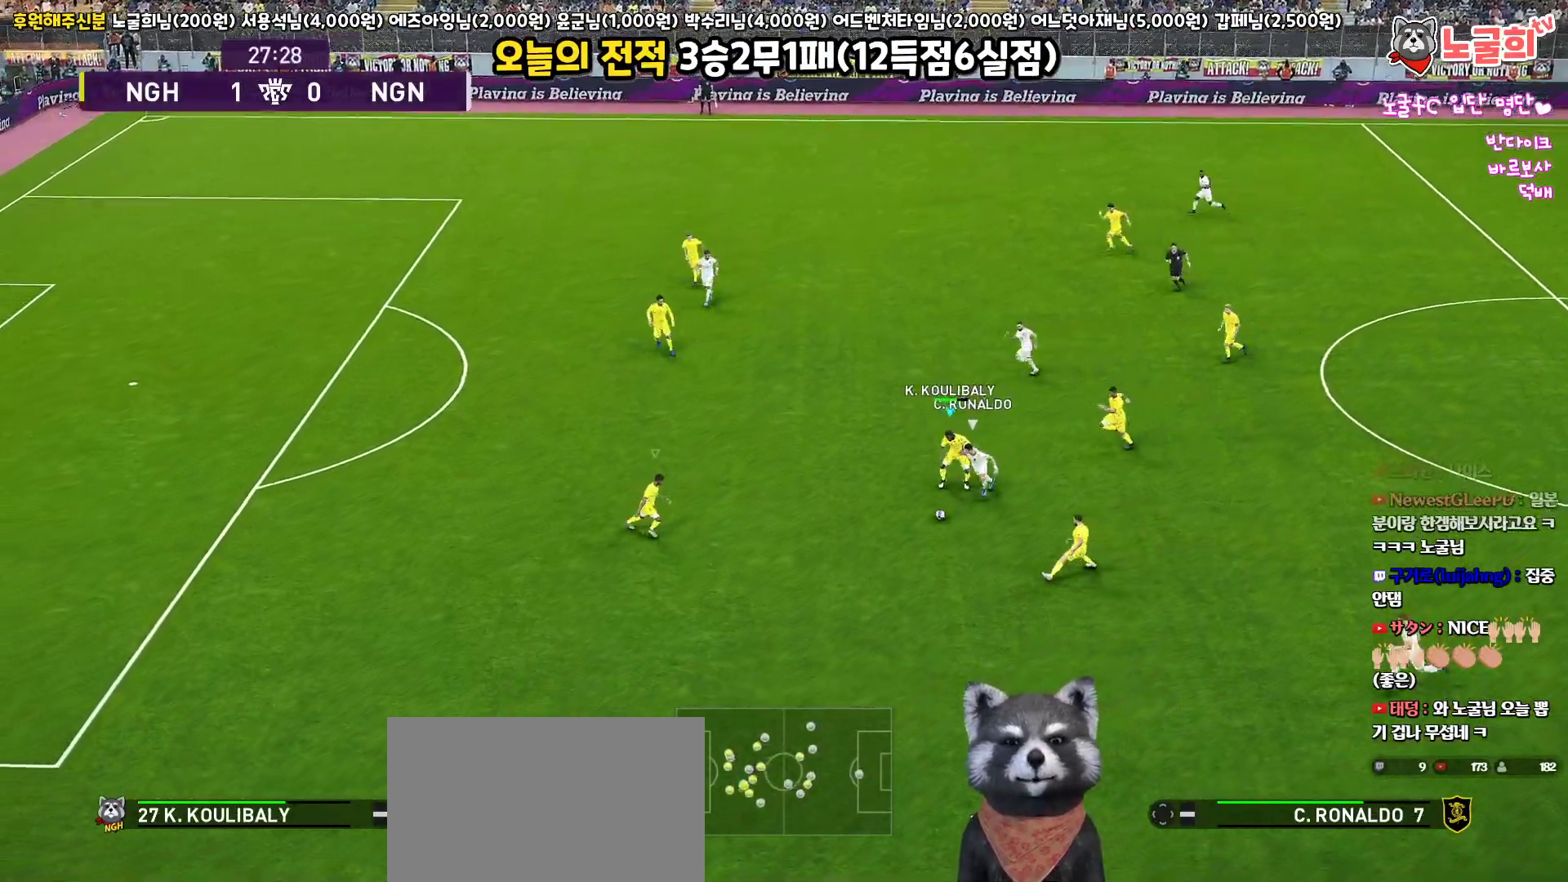
{"buttons": ["CROSS", "SQUARE", "L1", "L3"], "left_stick": "down-right", "right_stick": "center", "events": [[467, "left_stick", "down-right"], [483, "L1", "down"]]}
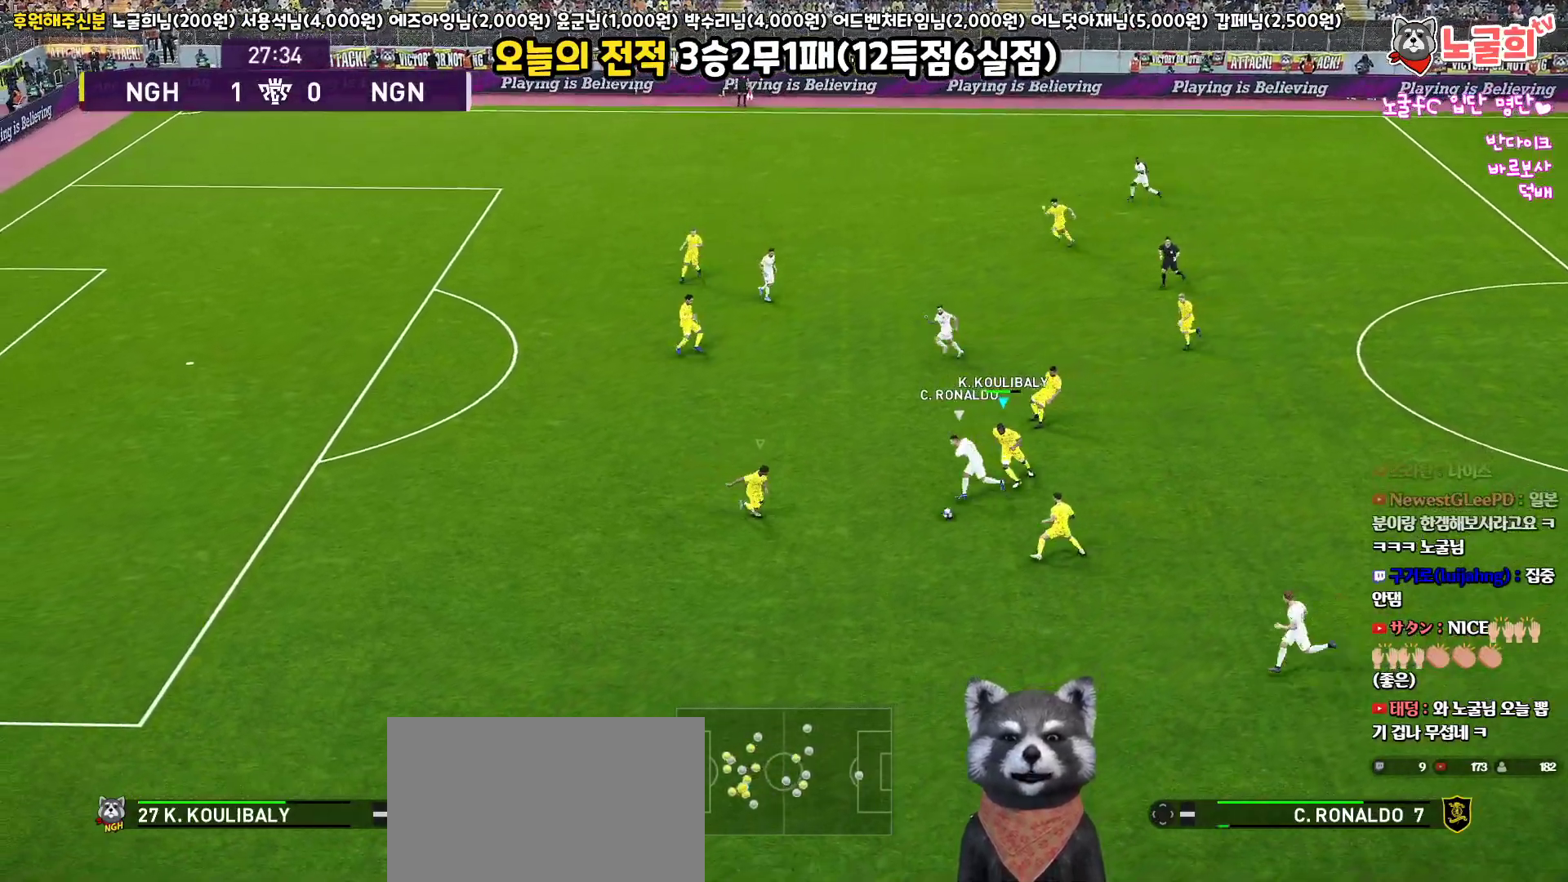
{"buttons": ["CROSS", "SQUARE", "L3"], "left_stick": "up-right", "right_stick": "center", "events": [[133, "left_stick", "right"], [150, "L1", "up"], [350, "left_stick", "up-right"]]}
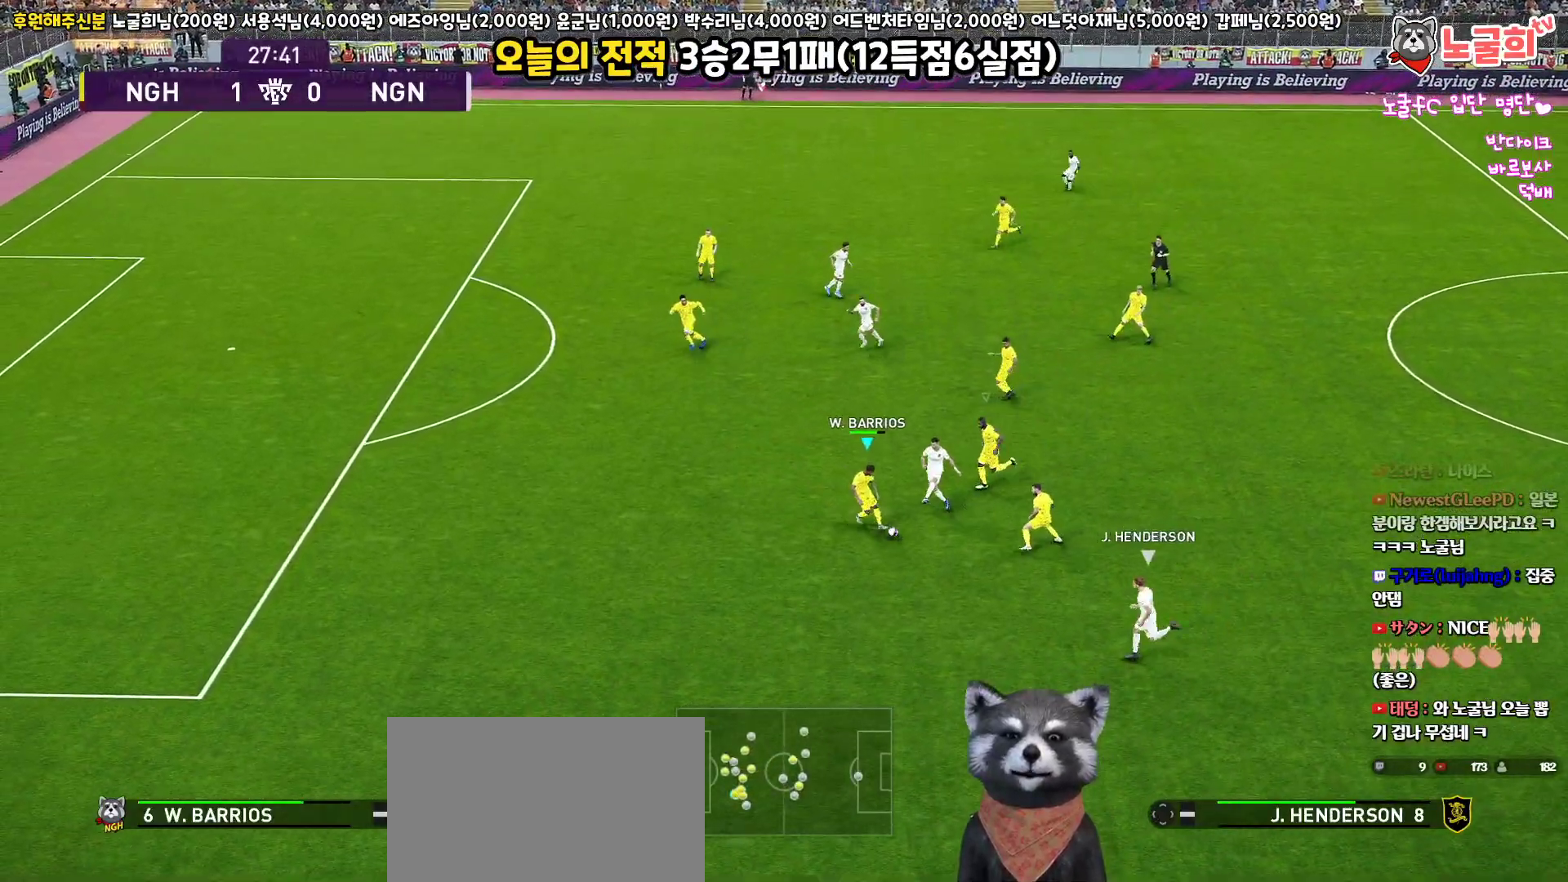
{"buttons": ["CROSS", "SQUARE"], "left_stick": "down", "right_stick": "center", "events": [[17, "L1", "down"], [67, "left_stick", "down-right"], [150, "left_stick", "down"], [217, "L1", "up"], [417, "L3", "up"]]}
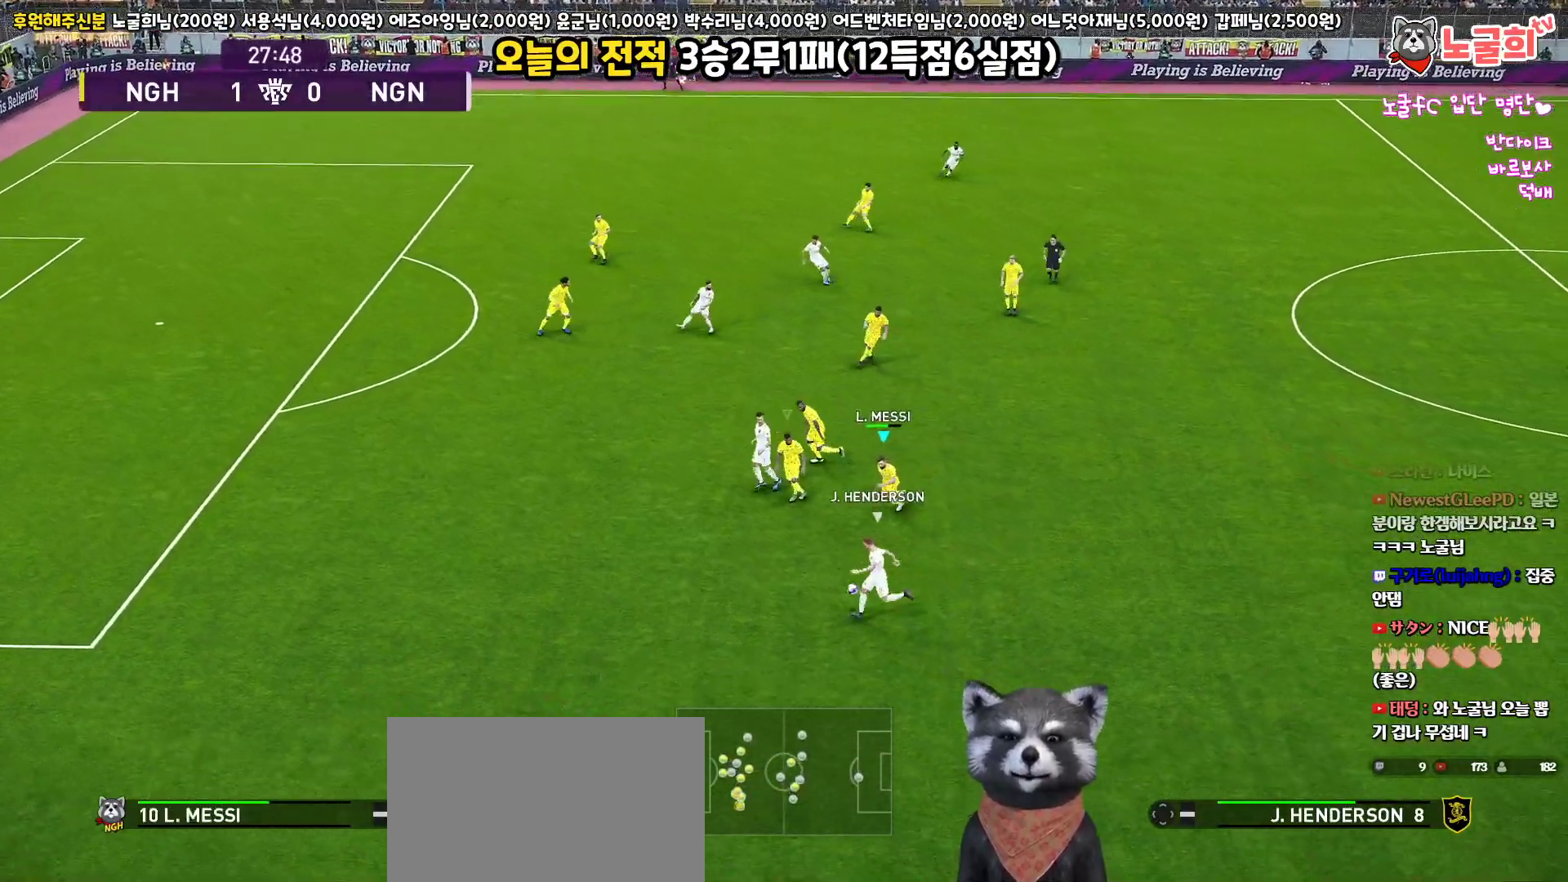
{"buttons": ["CROSS", "SQUARE", "L3"], "left_stick": "down-left", "right_stick": "center", "events": [[50, "L3", "down"], [117, "L3", "up"], [250, "L3", "down"], [283, "left_stick", "down-left"], [300, "L1", "down"], [467, "L1", "up"]]}
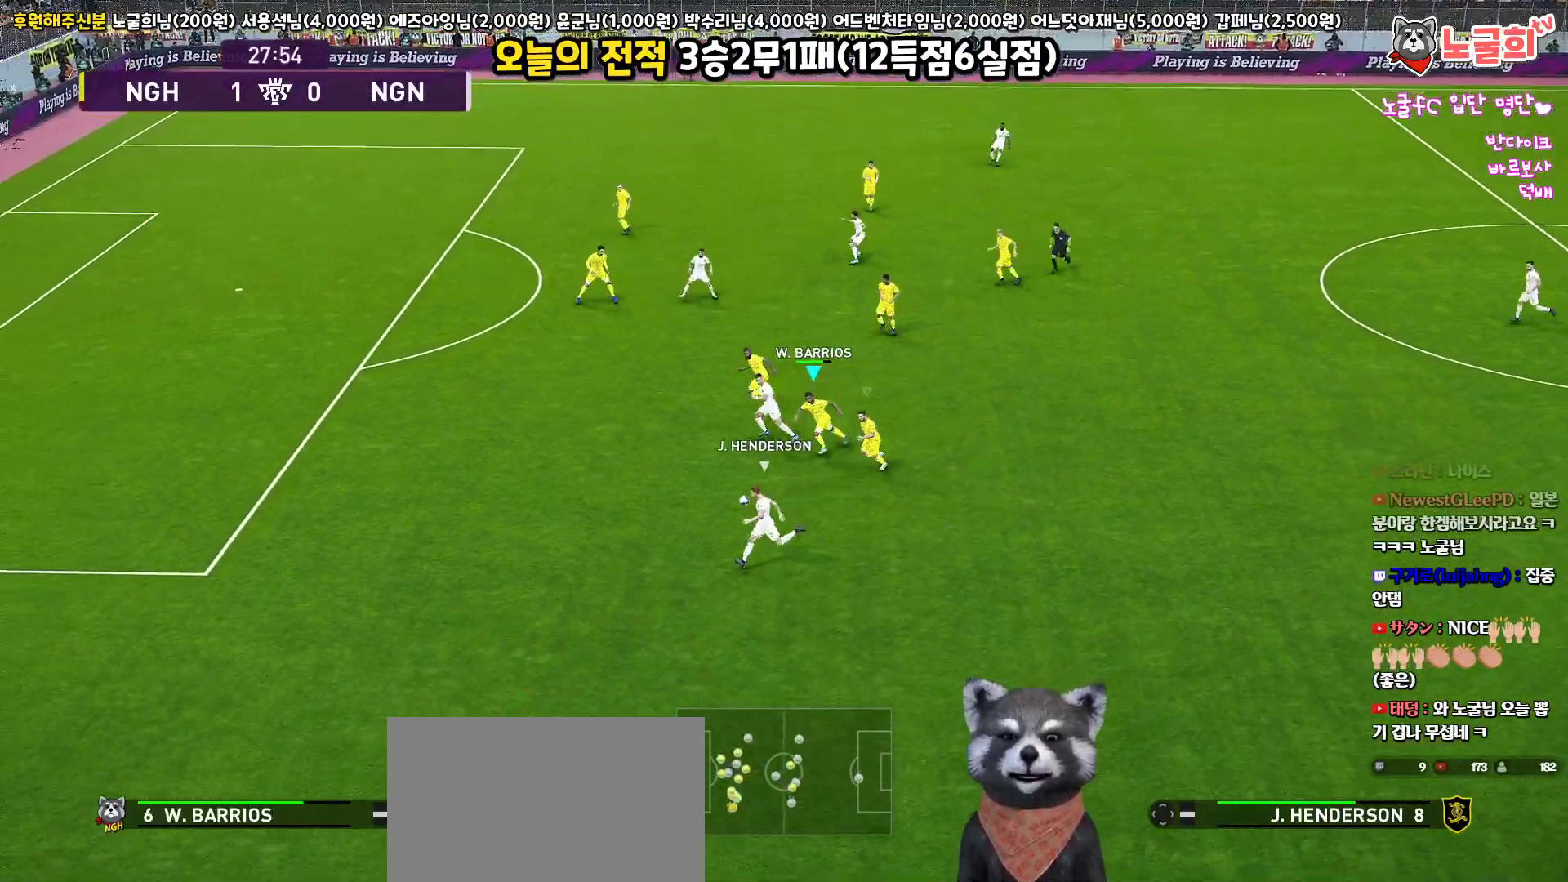
{"buttons": ["R2", "L3"], "left_stick": "left", "right_stick": "up-left", "events": [[33, "R2", "down"], [33, "left_stick", "left"], [83, "SQUARE", "up"], [100, "CROSS", "up"], [500, "right_stick", "up-left"]]}
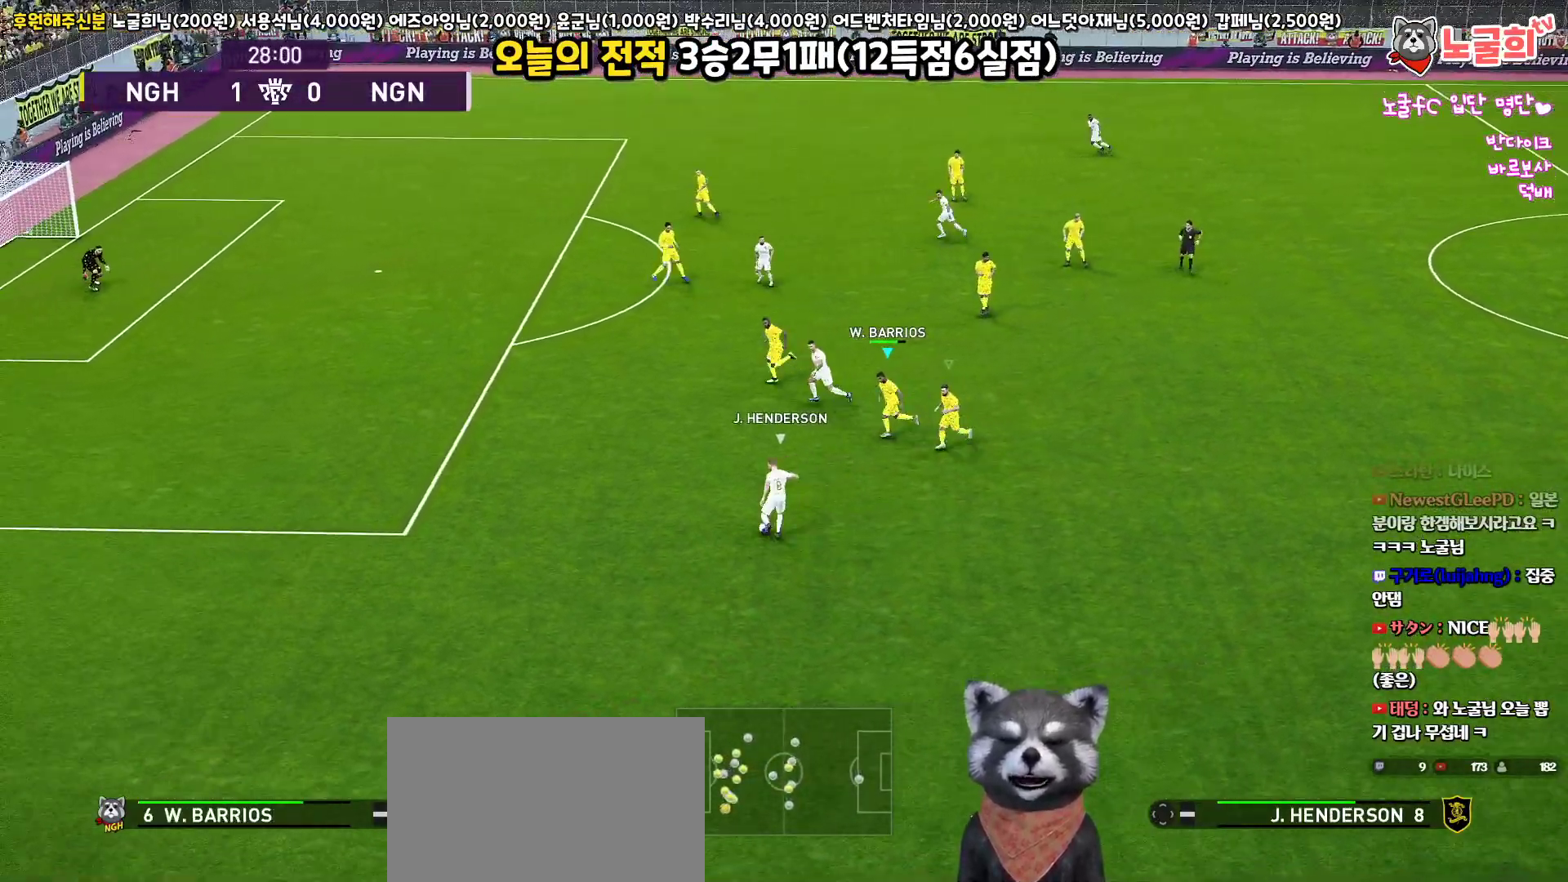
{"buttons": ["R2", "L3"], "left_stick": "down-left", "right_stick": "center", "events": [[83, "right_stick", "center"], [350, "left_stick", "down-left"]]}
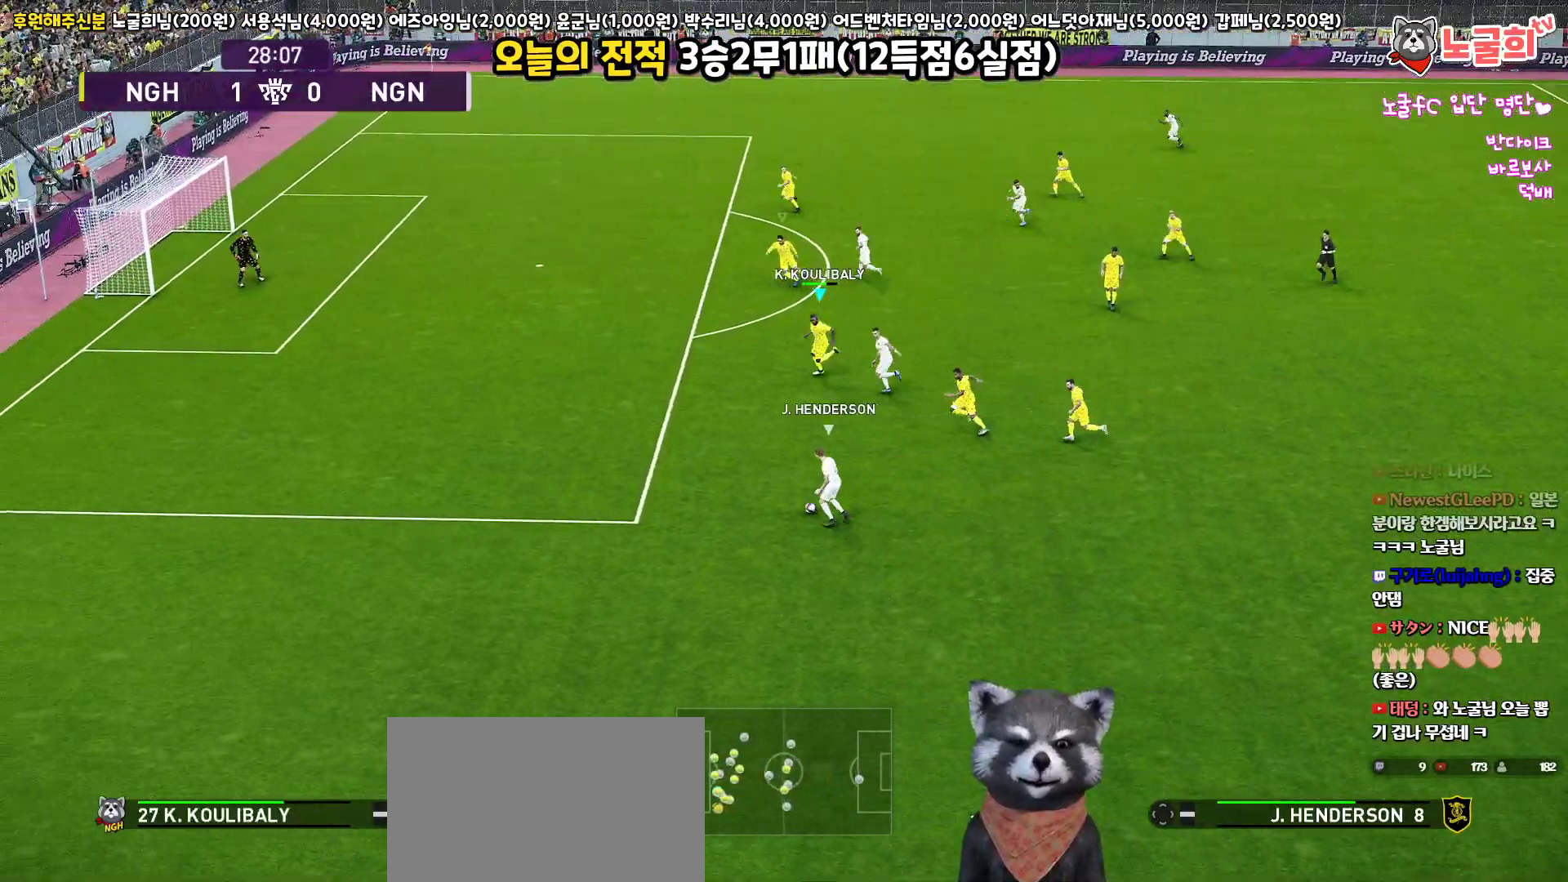
{"buttons": ["R2", "L3"], "left_stick": "down-left", "right_stick": "center", "events": []}
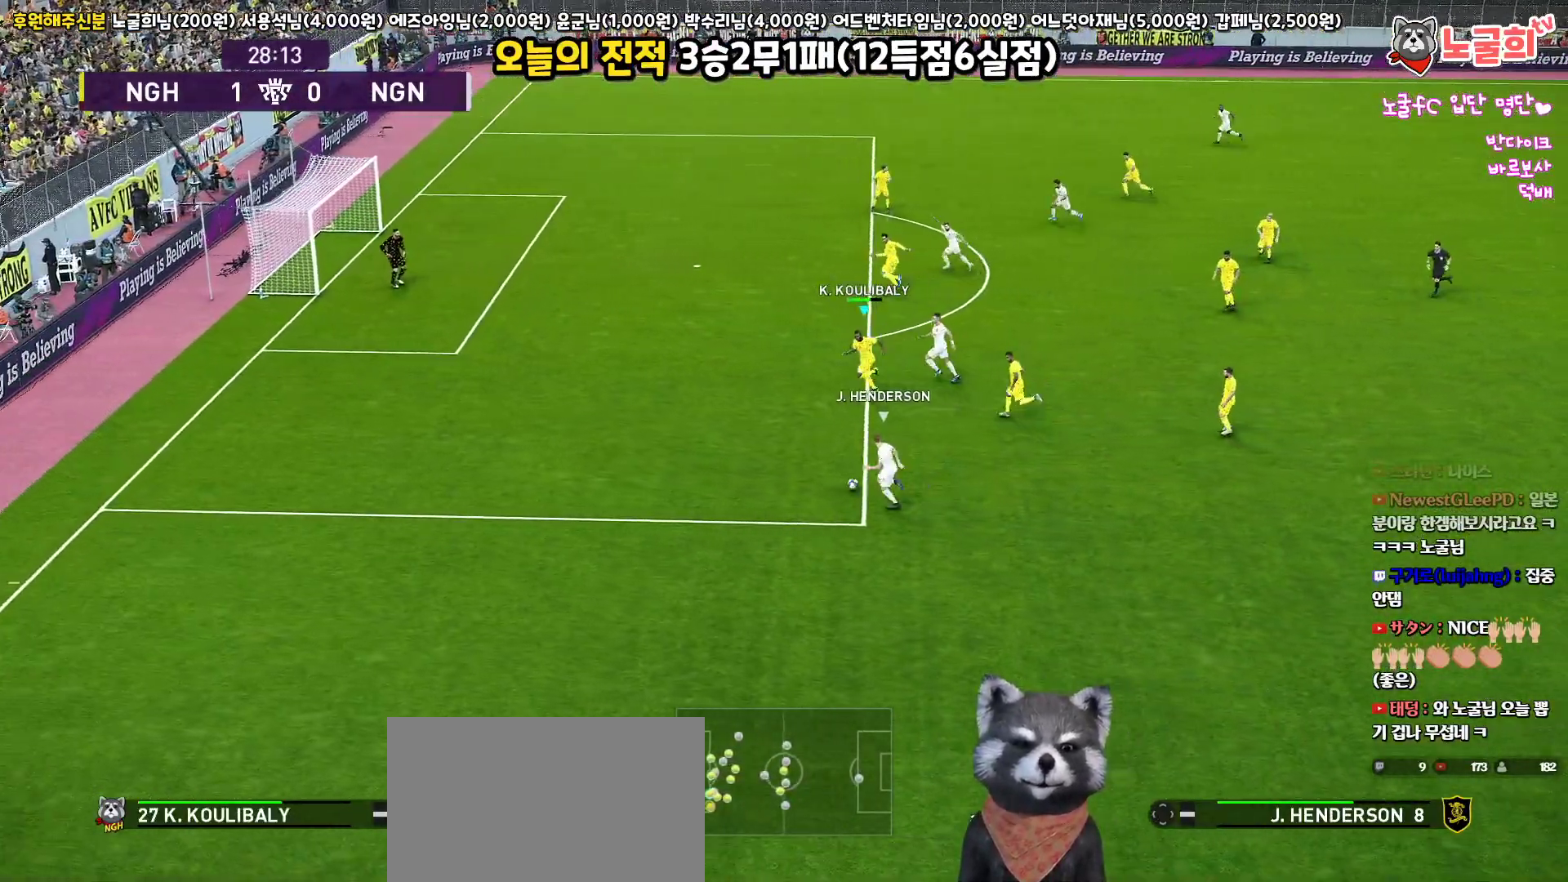
{"buttons": ["CROSS", "L3"], "left_stick": "down-left", "right_stick": "center", "events": [[350, "CROSS", "down"], [433, "R2", "up"]]}
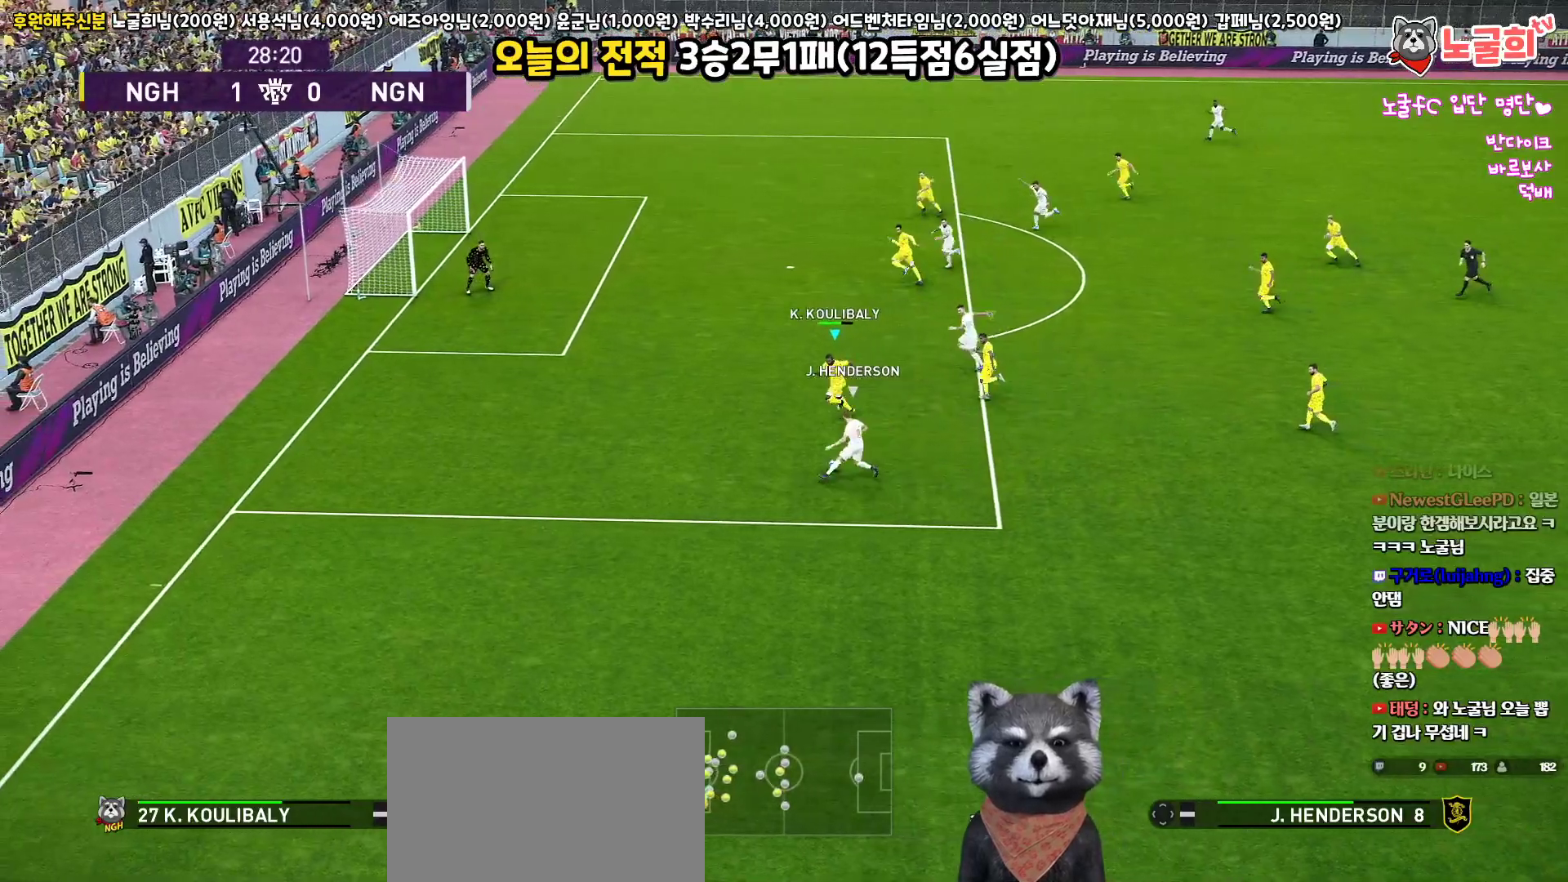
{"buttons": ["CROSS", "L3"], "left_stick": "down-right", "right_stick": "center", "events": [[300, "left_stick", "down-right"]]}
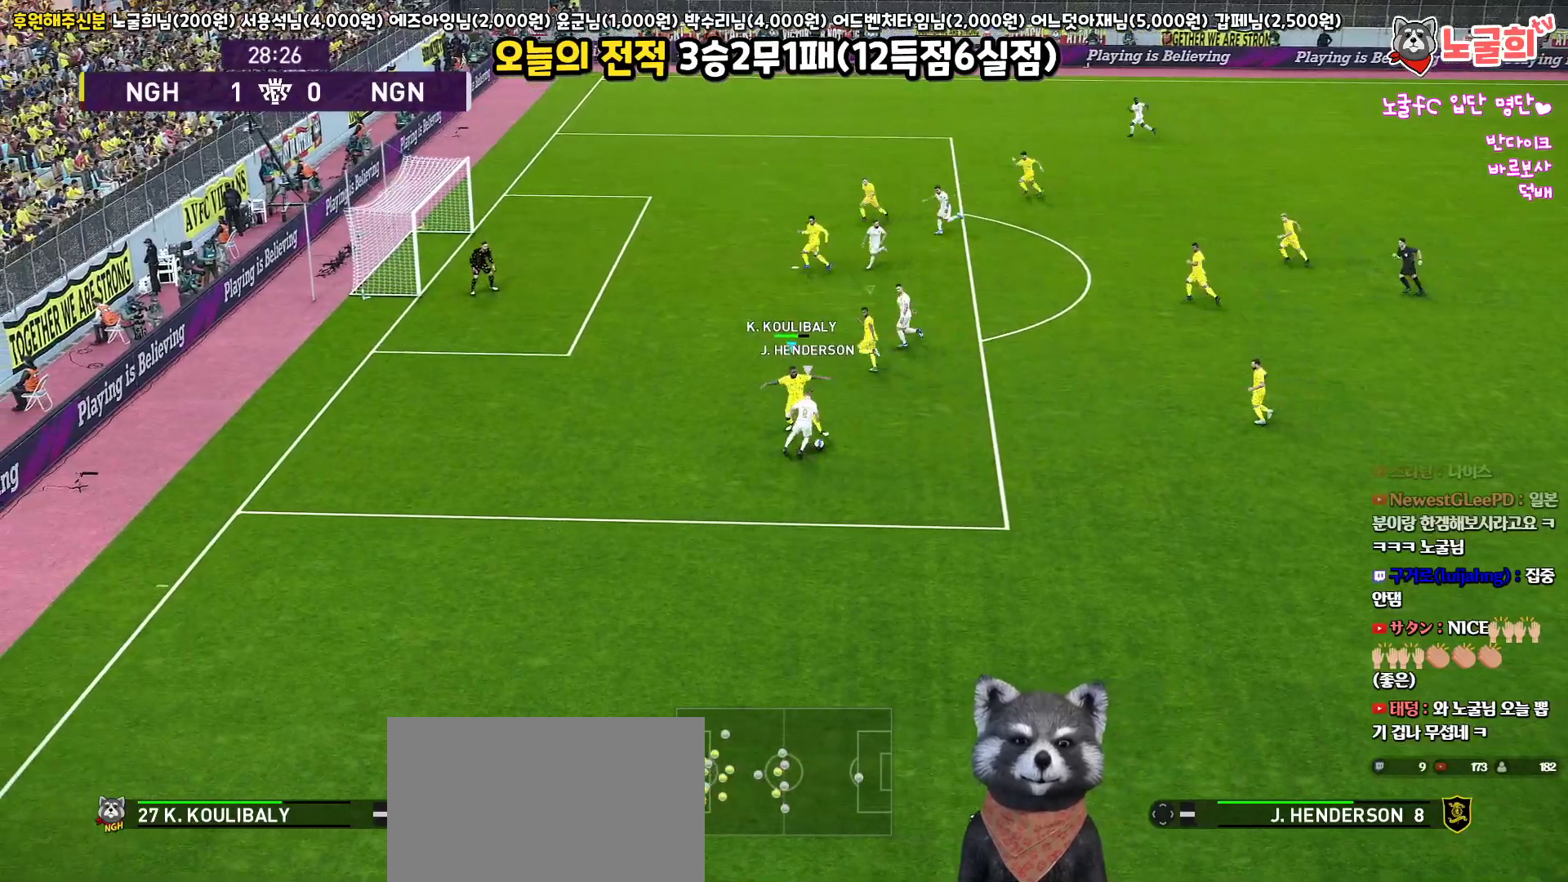
{"buttons": ["L3"], "left_stick": "down-right", "right_stick": "center", "events": [[467, "CROSS", "up"]]}
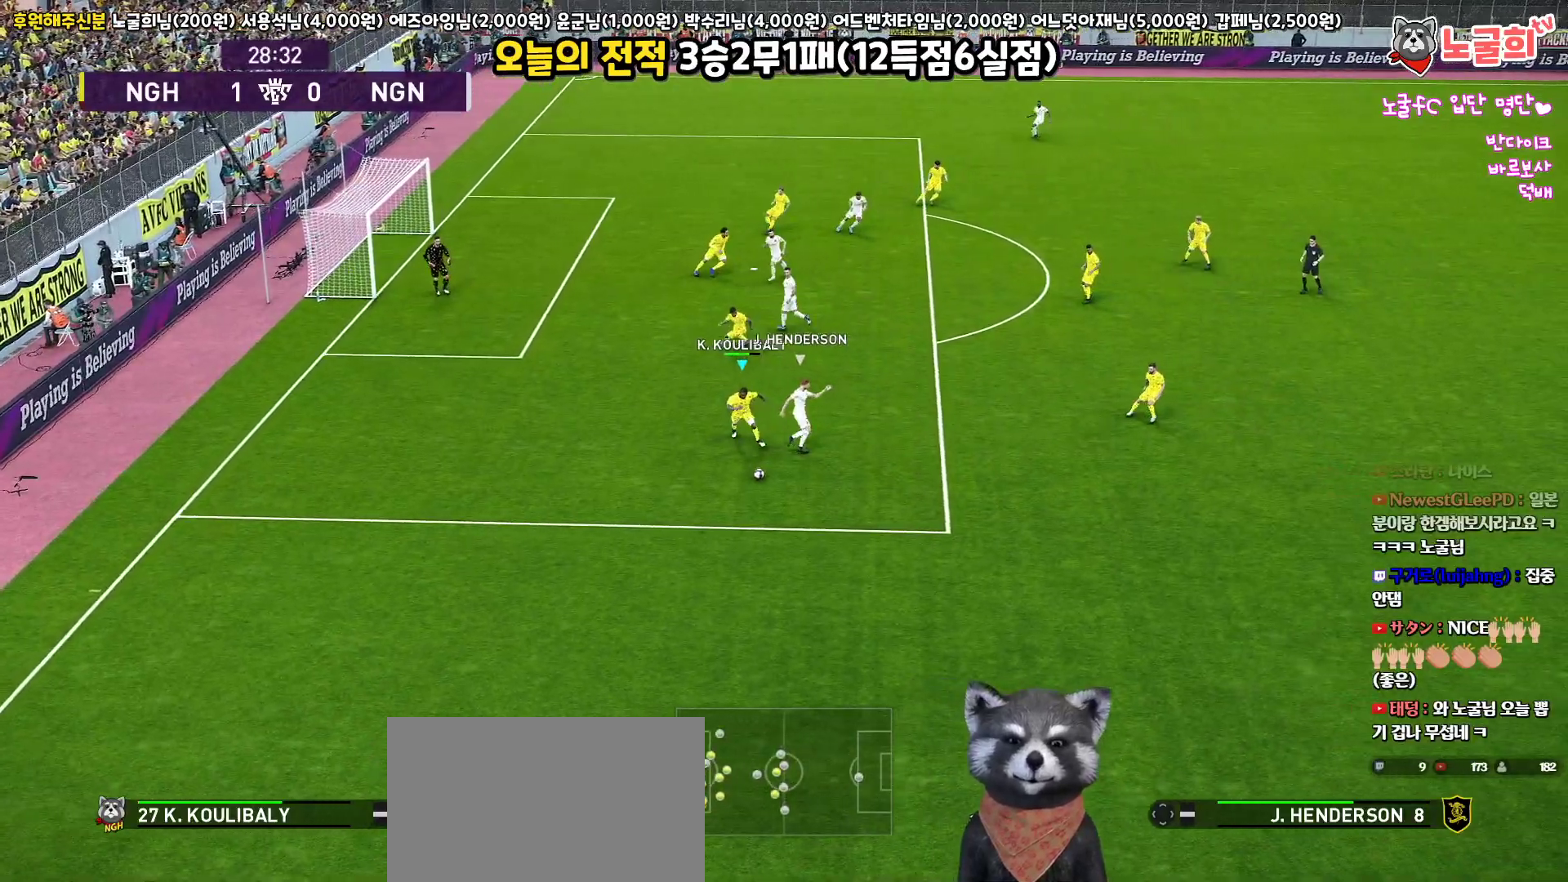
{"buttons": ["L3"], "left_stick": "down-right", "right_stick": "center", "events": []}
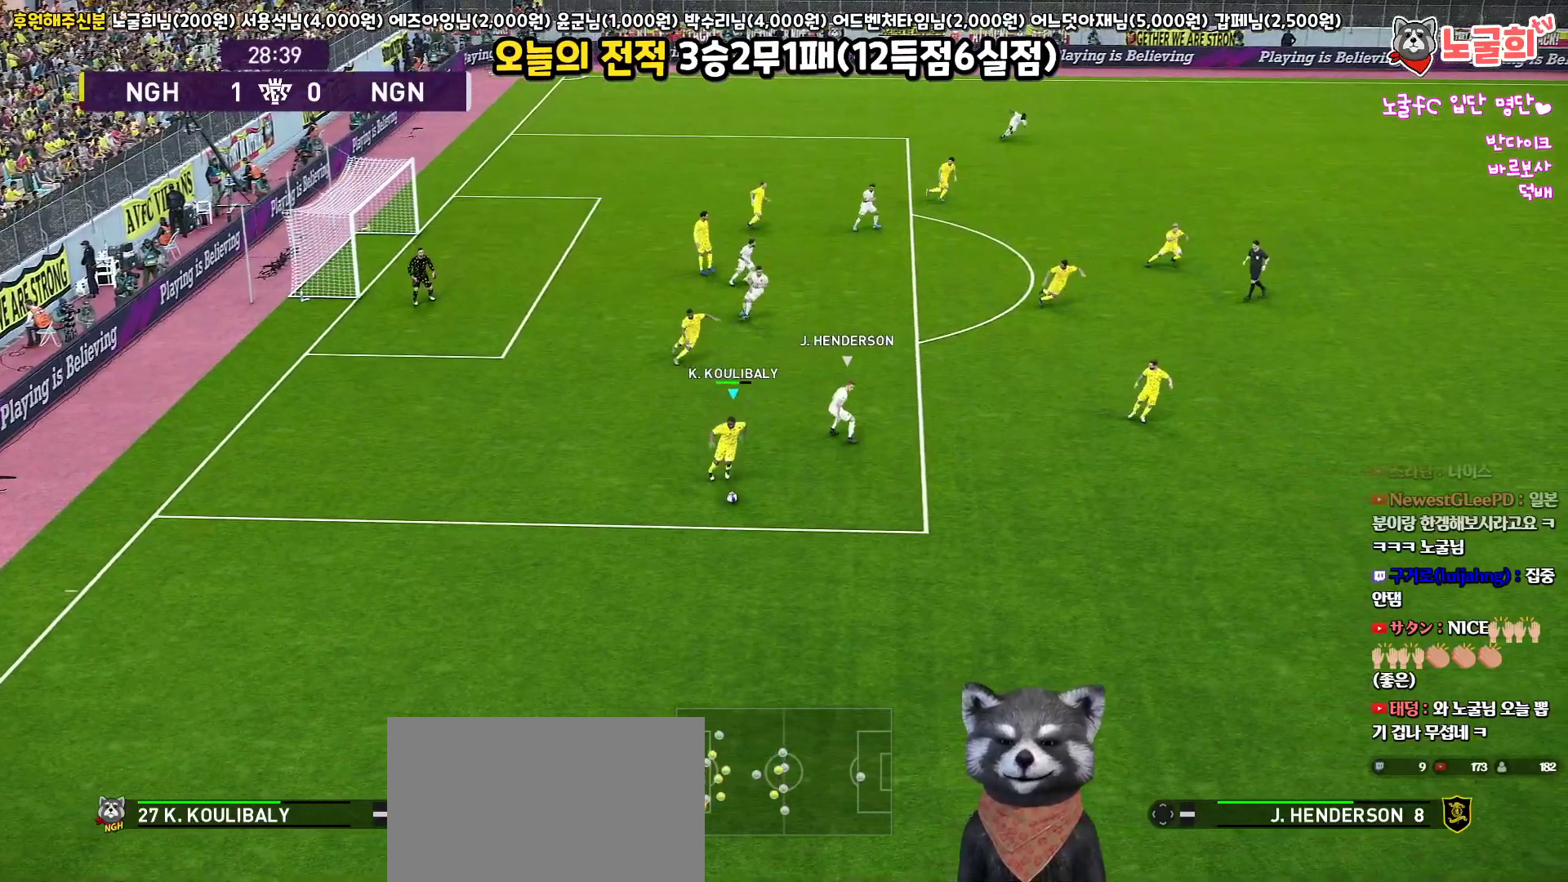
{"buttons": ["L3"], "left_stick": "right", "right_stick": "center", "events": [[217, "CROSS", "down"], [233, "left_stick", "right"], [450, "CROSS", "up"]]}
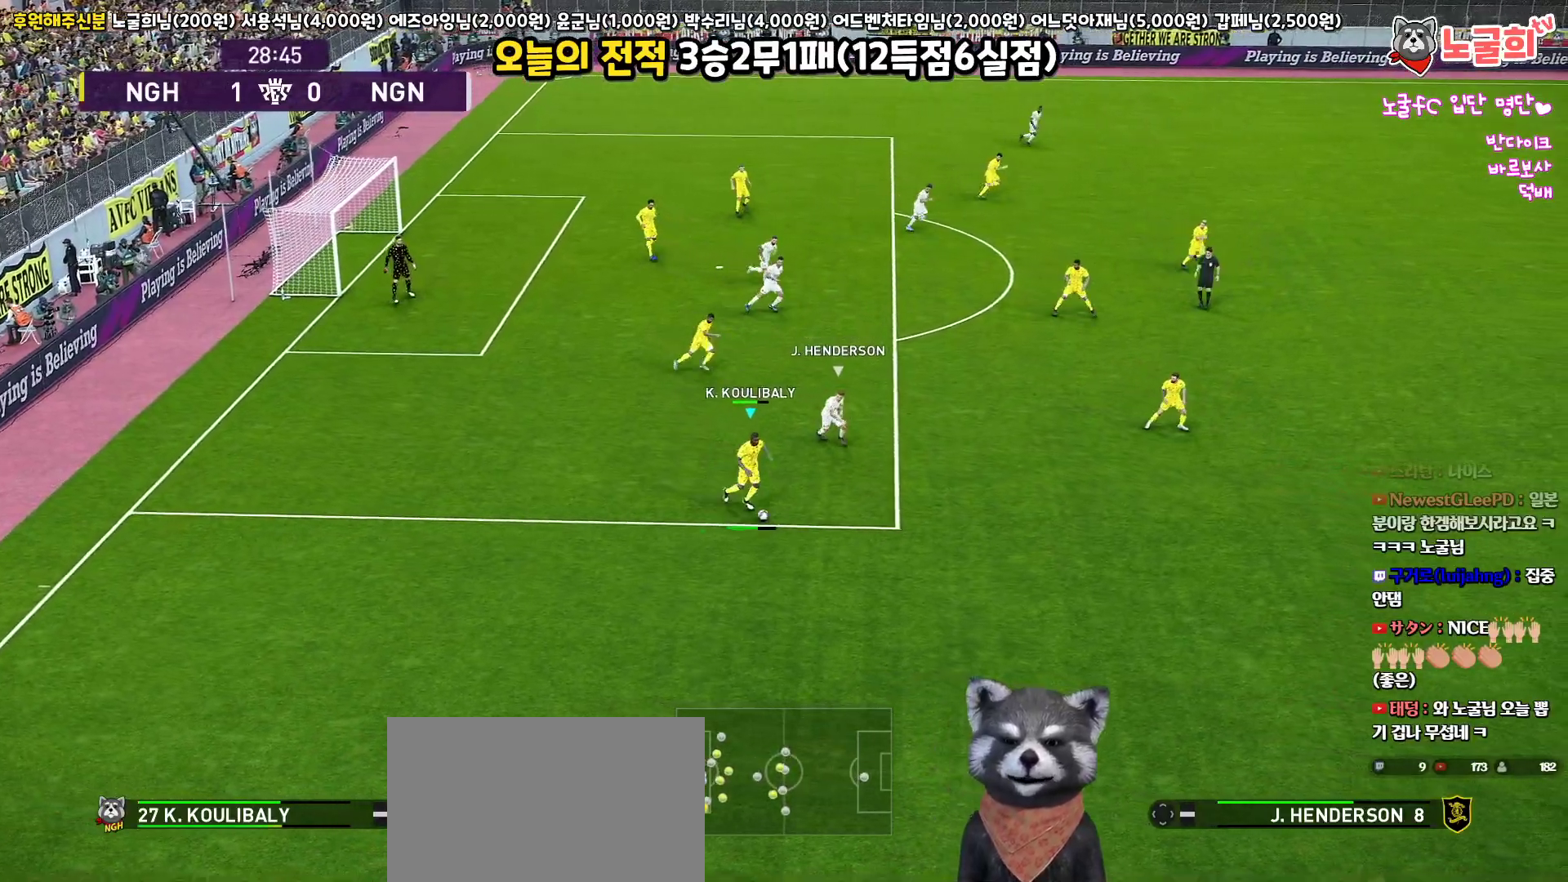
{"buttons": [], "left_stick": "right", "right_stick": "center", "events": [[333, "L3", "up"]]}
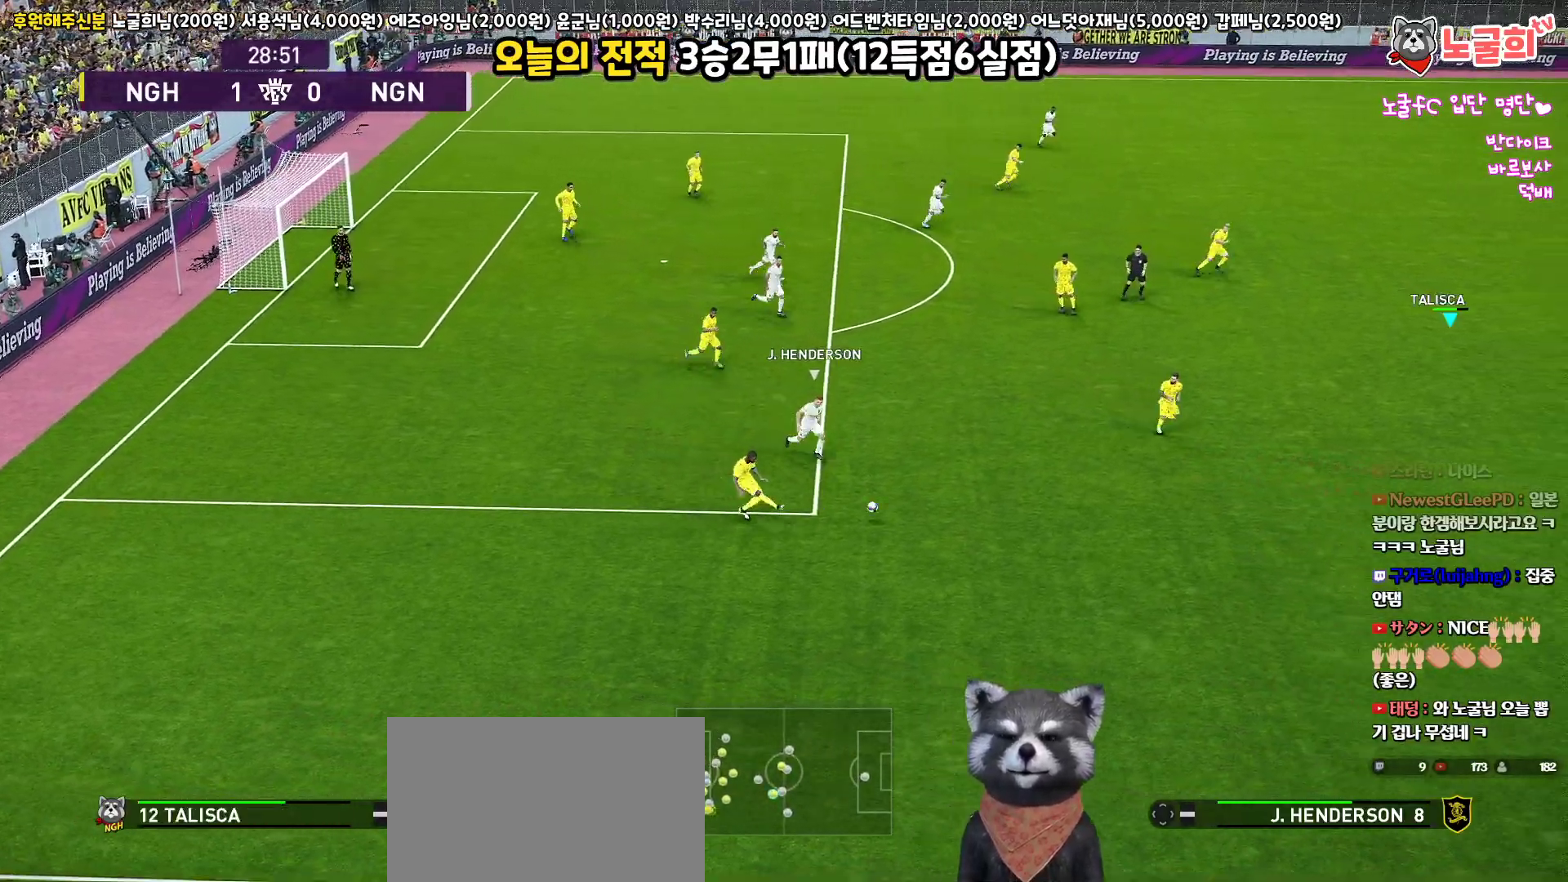
{"buttons": [], "left_stick": "center", "right_stick": "center", "events": [[217, "left_stick", "center"]]}
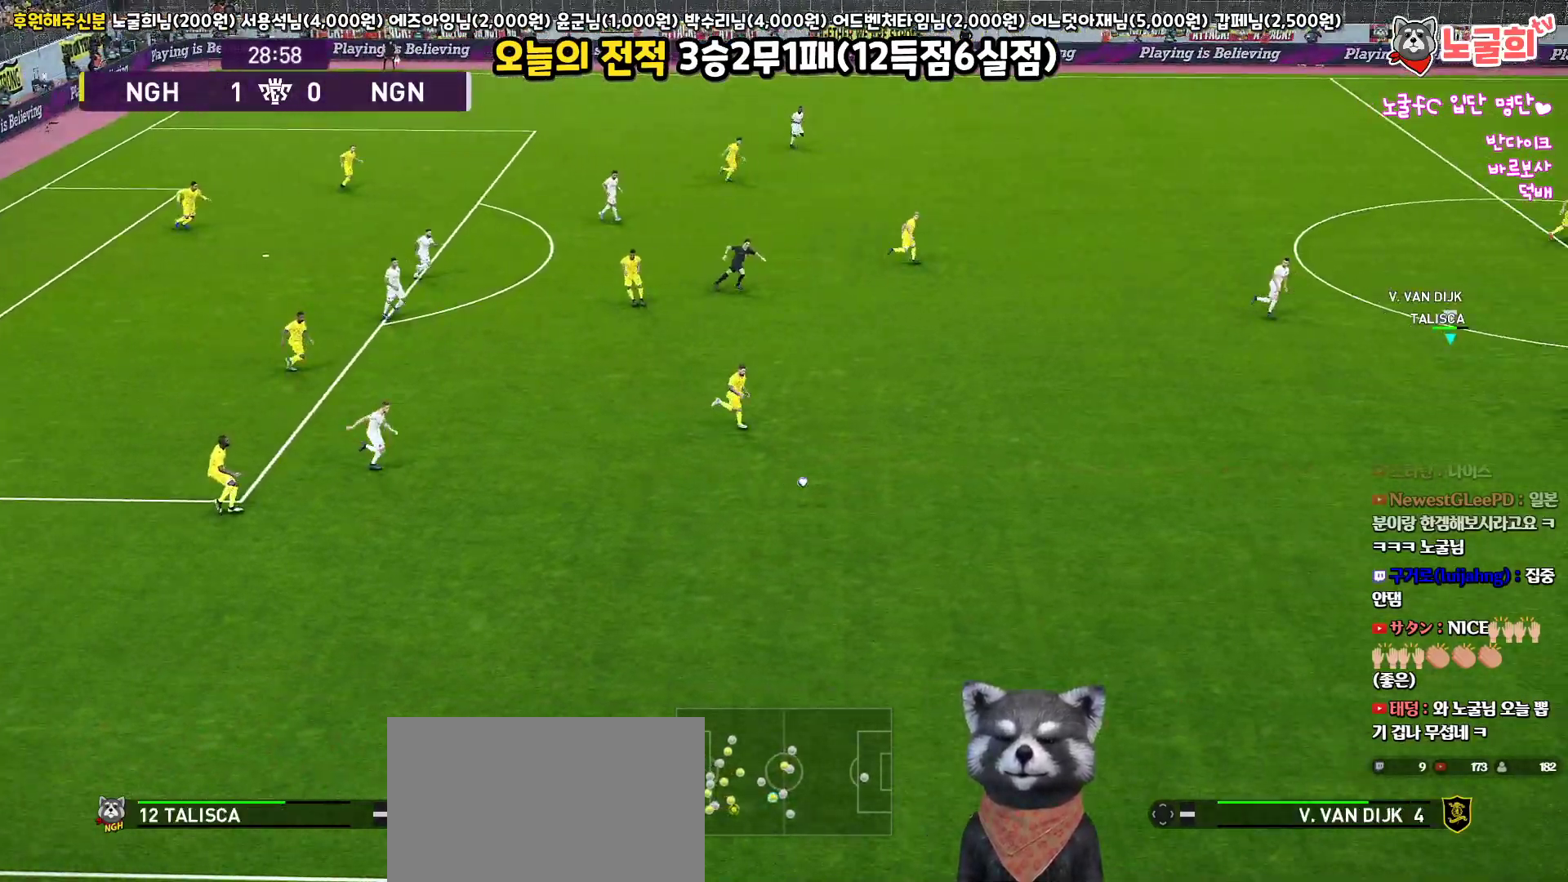
{"buttons": [], "left_stick": "left", "right_stick": "center", "events": [[417, "left_stick", "left"]]}
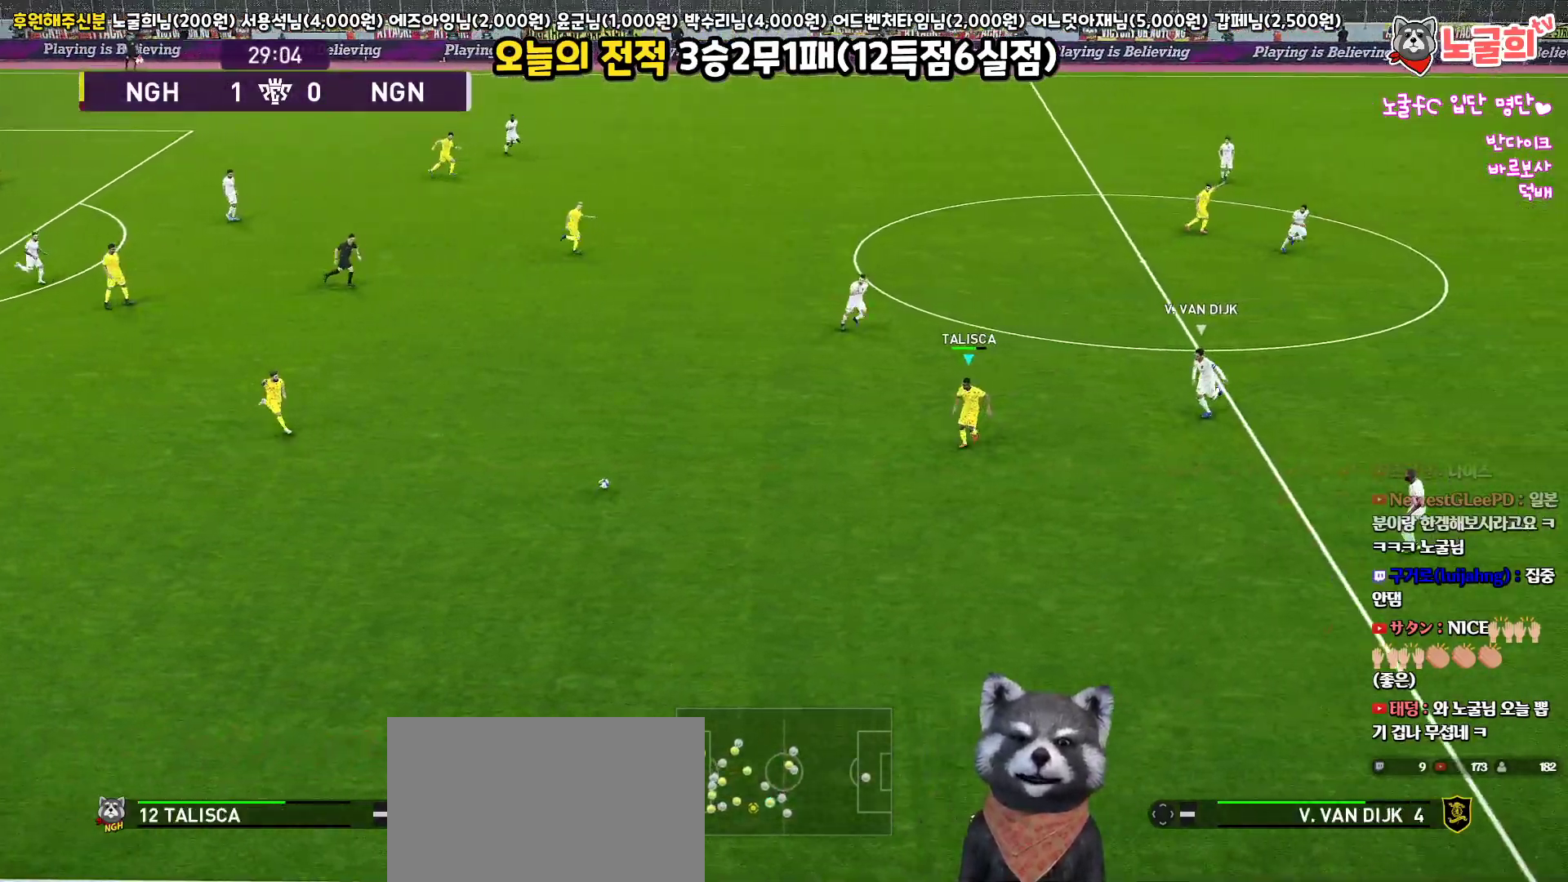
{"buttons": [], "left_stick": "up-left", "right_stick": "center", "events": [[33, "TRIANGLE", "down"], [67, "left_stick", "up-left"], [133, "TRIANGLE", "up"], [267, "R2", "down"], [417, "R2", "up"]]}
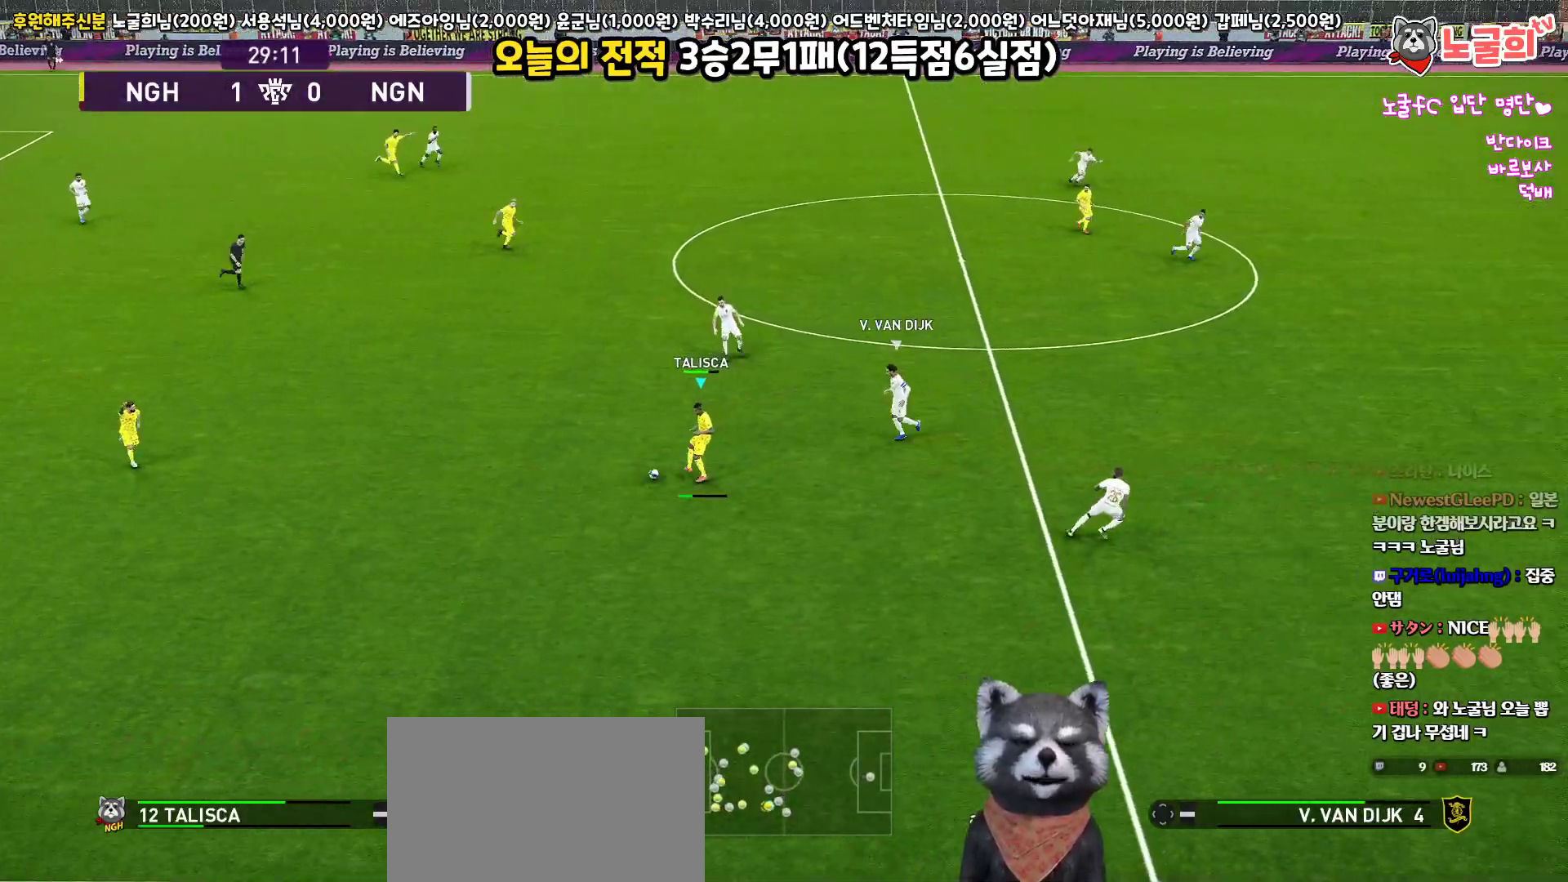
{"buttons": [], "left_stick": "up-right", "right_stick": "center", "events": [[317, "left_stick", "up-right"]]}
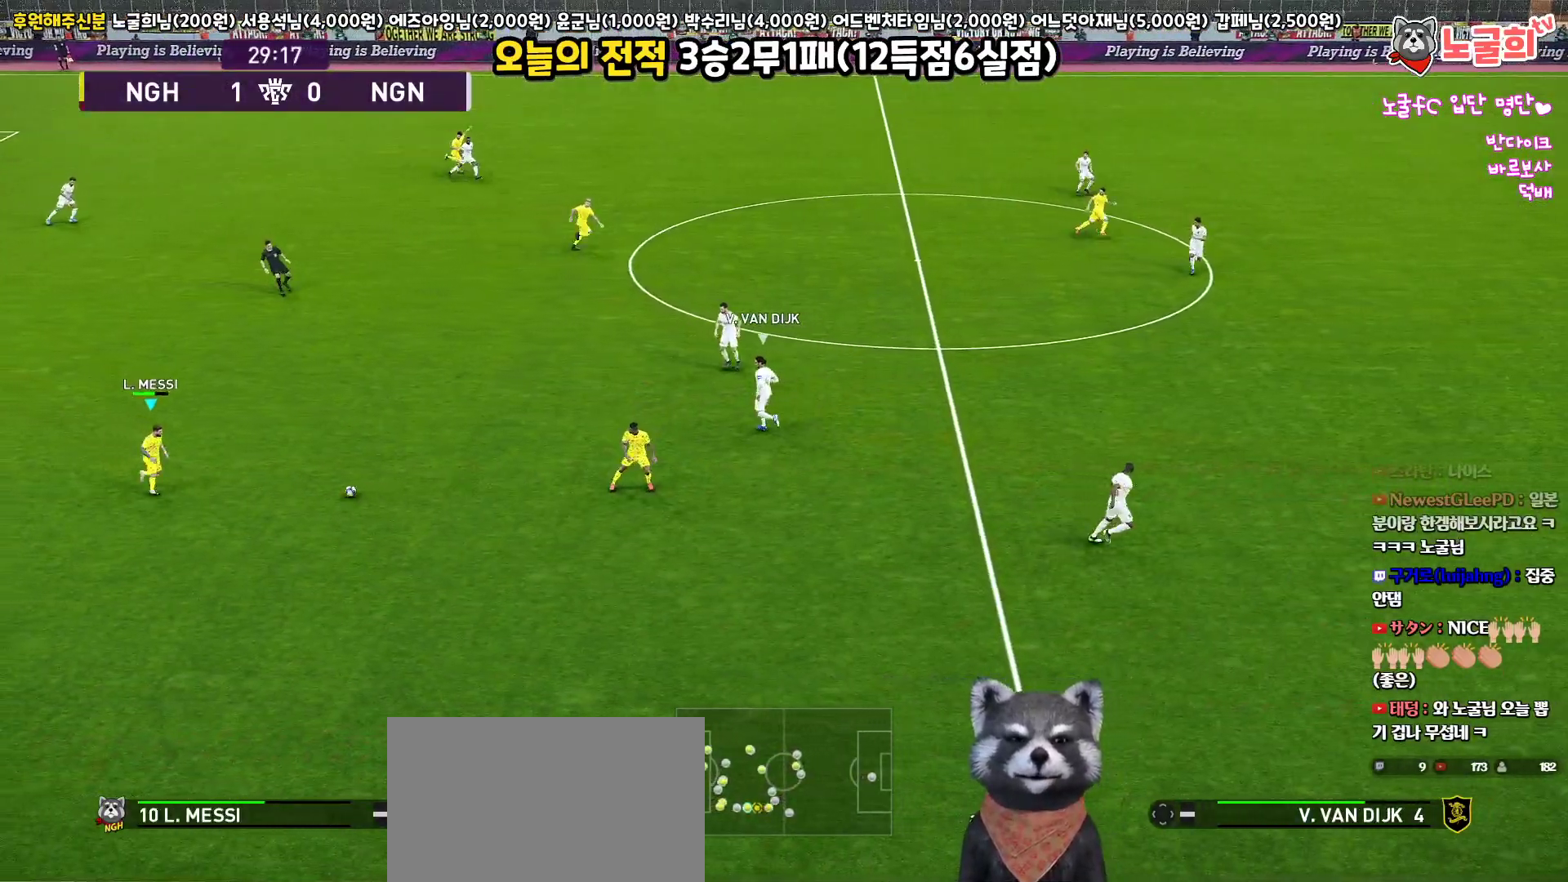
{"buttons": [], "left_stick": "up-right", "right_stick": "center", "events": [[133, "TRIANGLE", "down"], [317, "TRIANGLE", "up"]]}
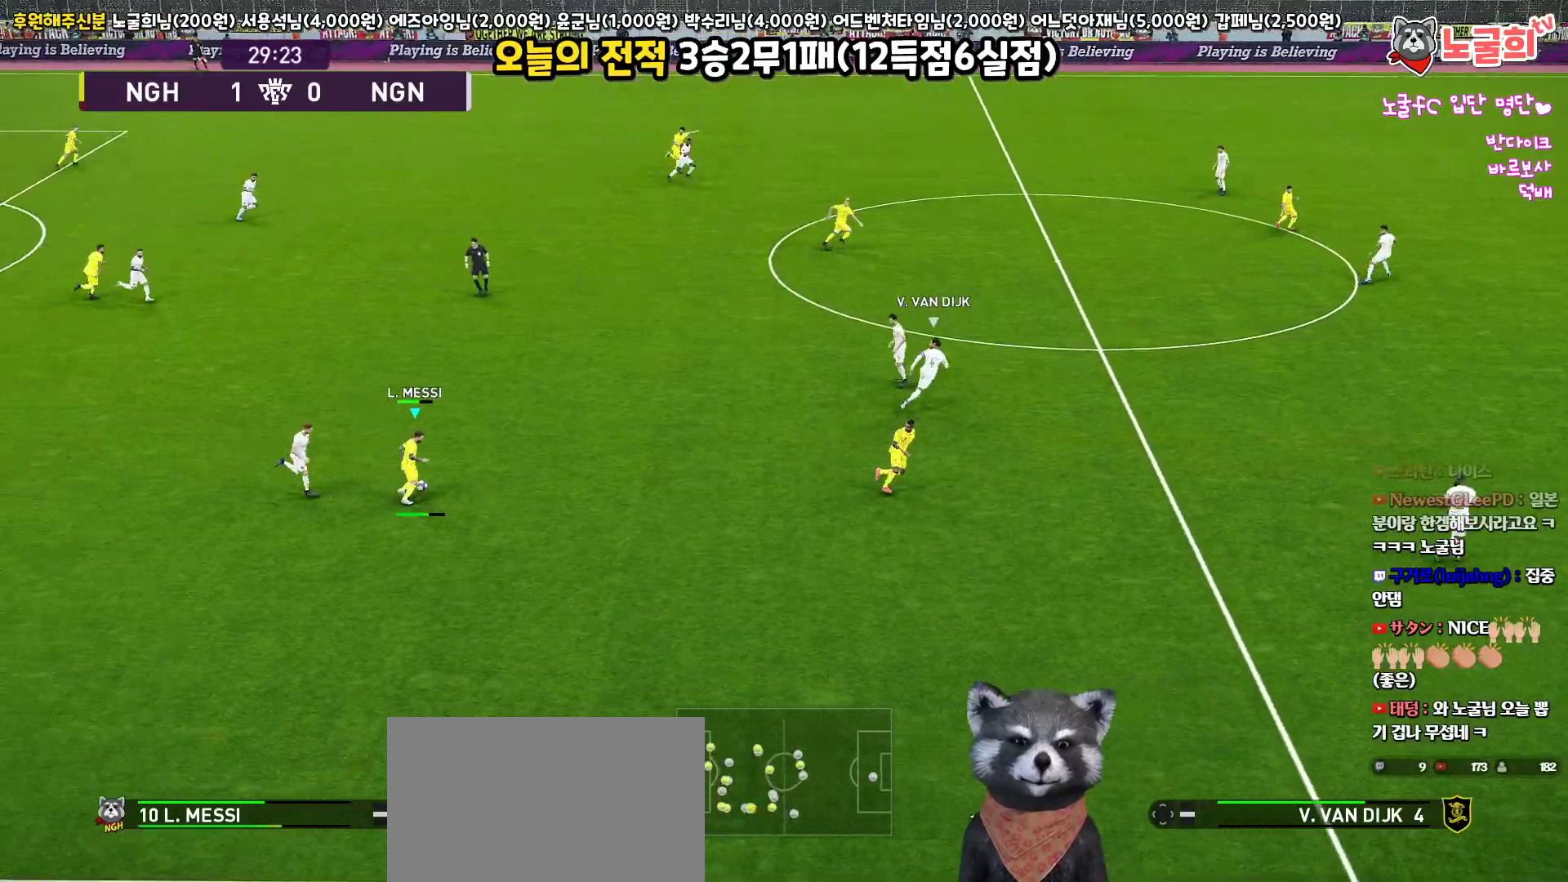
{"buttons": [], "left_stick": "center", "right_stick": "center", "events": [[500, "left_stick", "center"]]}
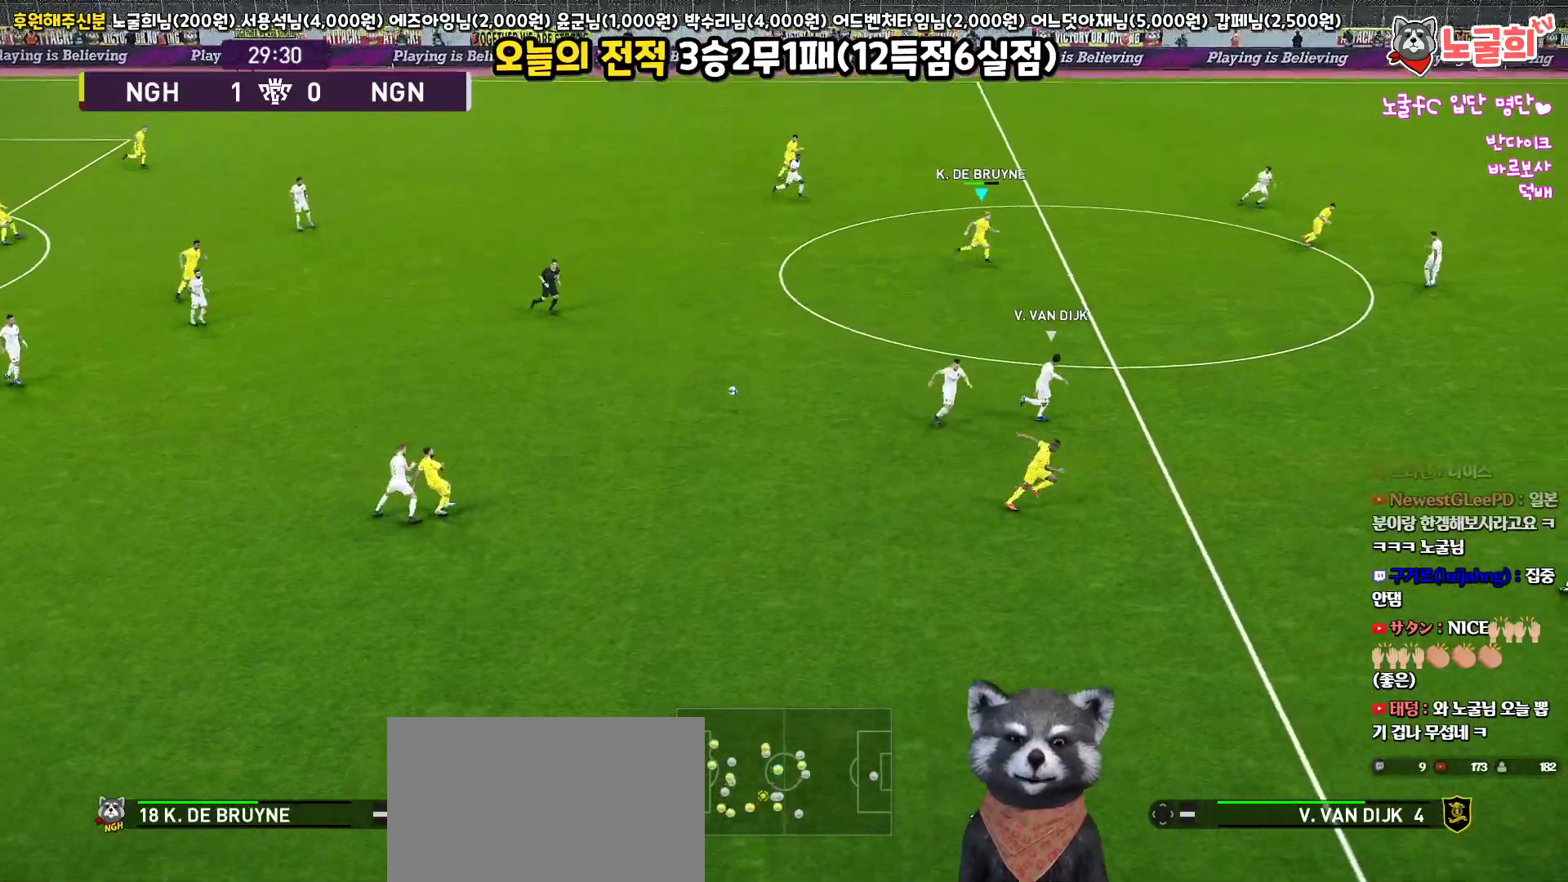
{"buttons": ["L1", "L3"], "left_stick": "right", "right_stick": "center", "events": [[117, "left_stick", "right"], [200, "L1", "down"], [233, "L3", "down"], [300, "right_stick", "up-right"], [367, "right_stick", "center"]]}
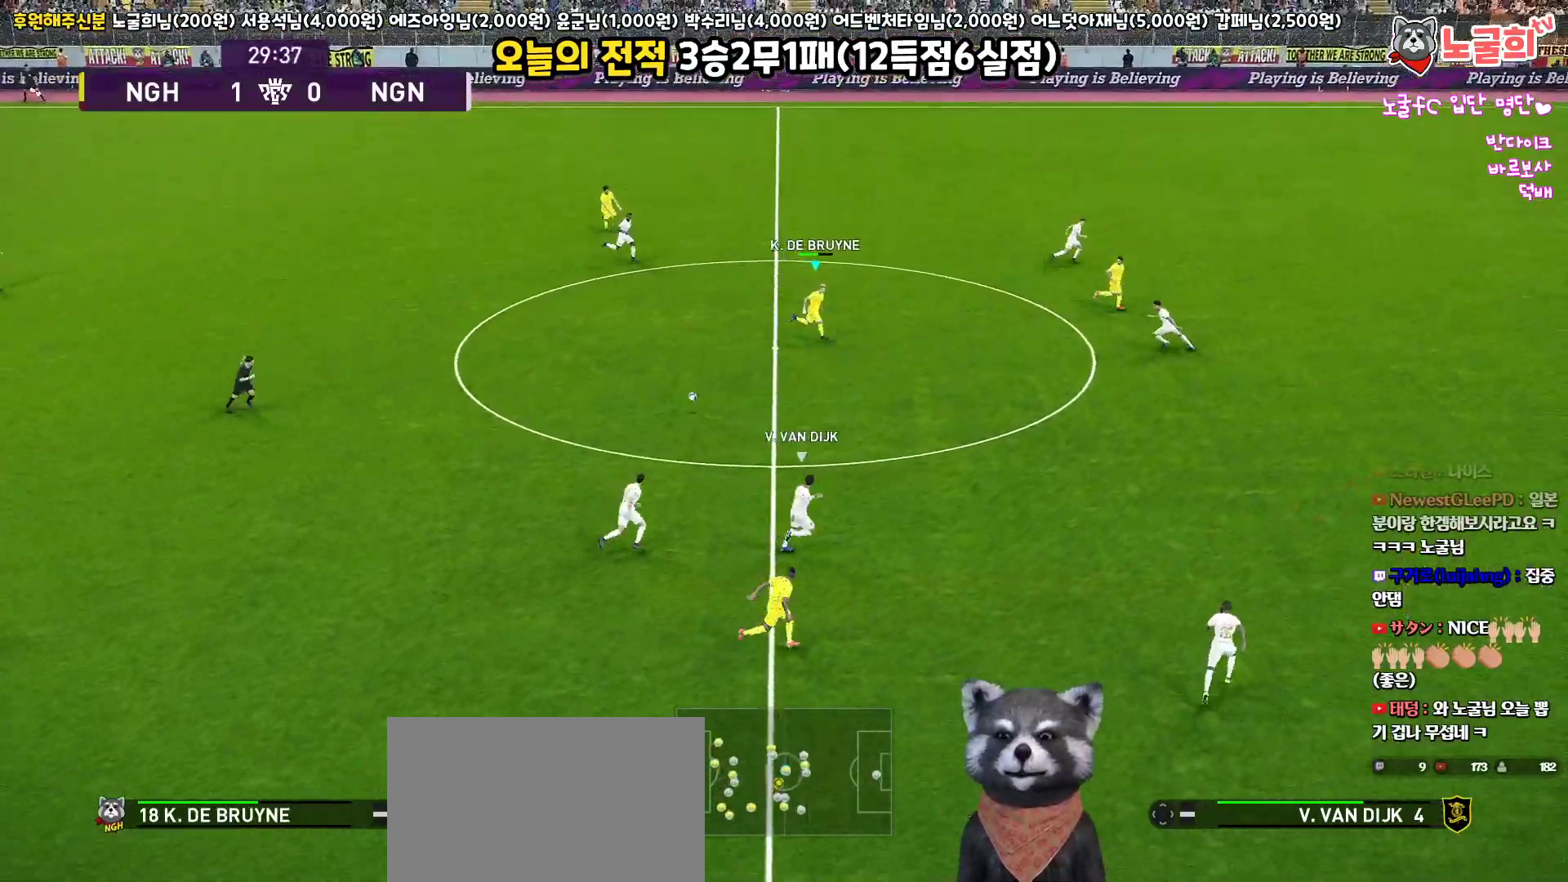
{"buttons": ["L3"], "left_stick": "right", "right_stick": "center", "events": [[17, "L1", "up"], [67, "TRIANGLE", "down"], [150, "TRIANGLE", "up"]]}
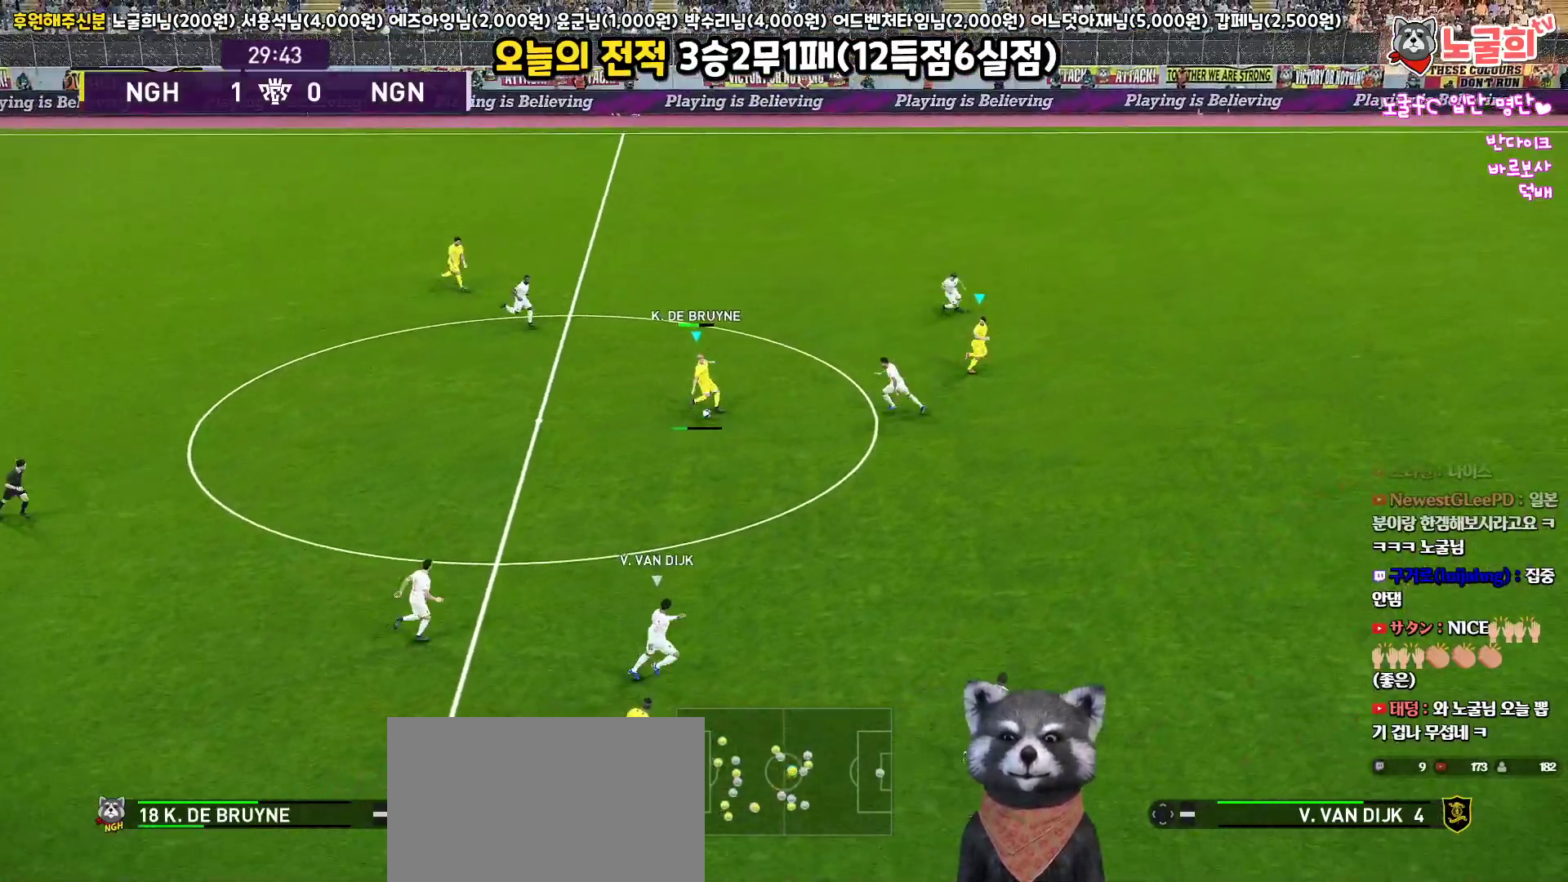
{"buttons": ["L3"], "left_stick": "right", "right_stick": "center", "events": []}
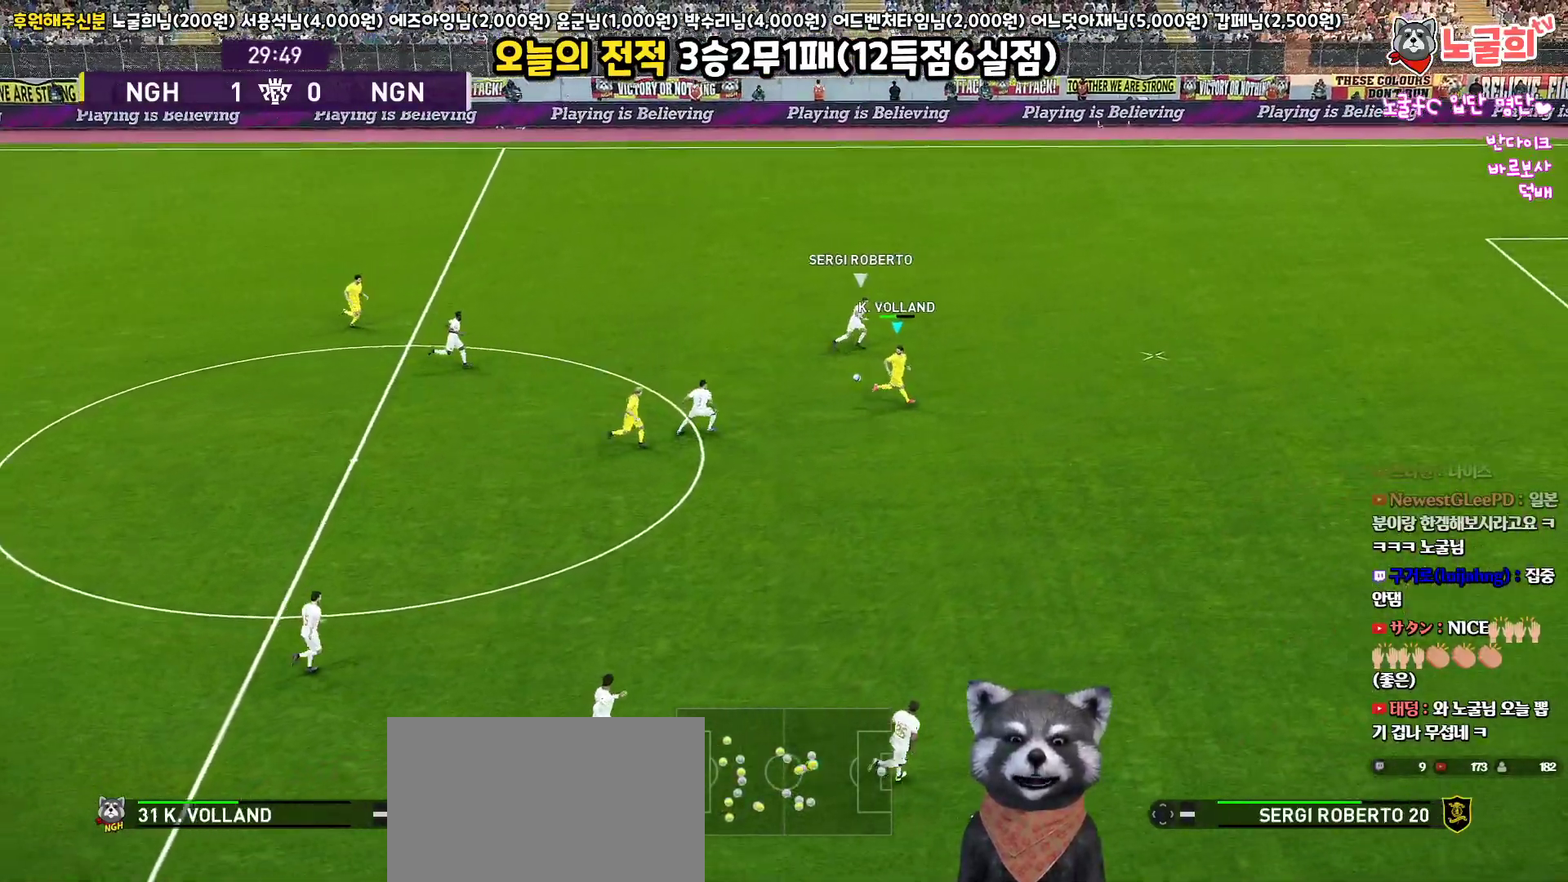
{"buttons": ["L3"], "left_stick": "right", "right_stick": "center", "events": []}
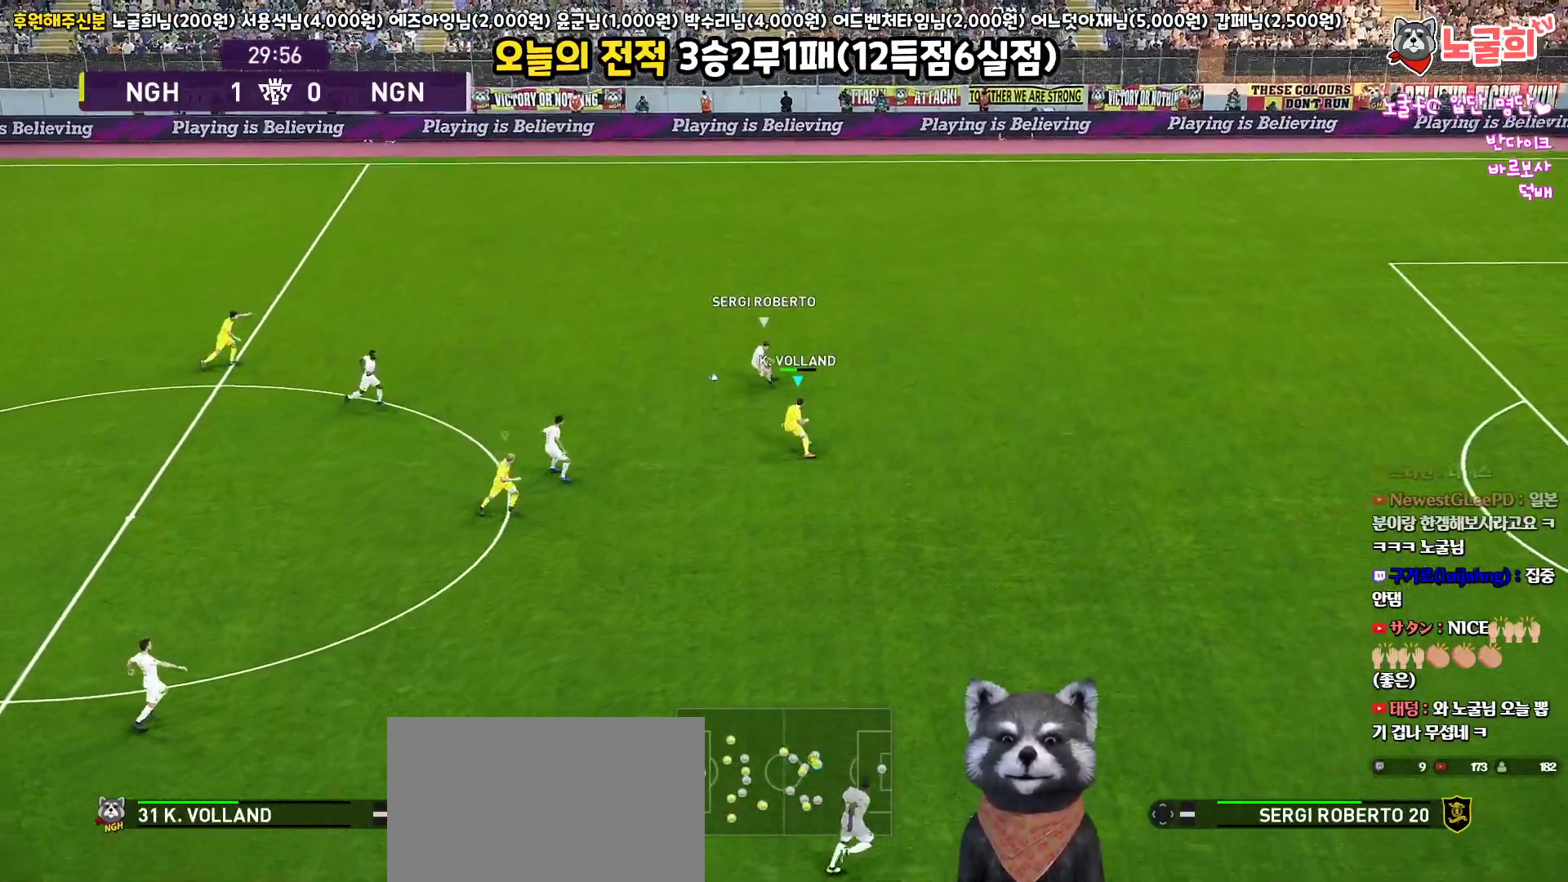
{"buttons": [], "left_stick": "up-right", "right_stick": "center", "events": [[17, "left_stick", "up-right"], [150, "left_stick", "up"], [300, "left_stick", "up-right"], [467, "L3", "up"]]}
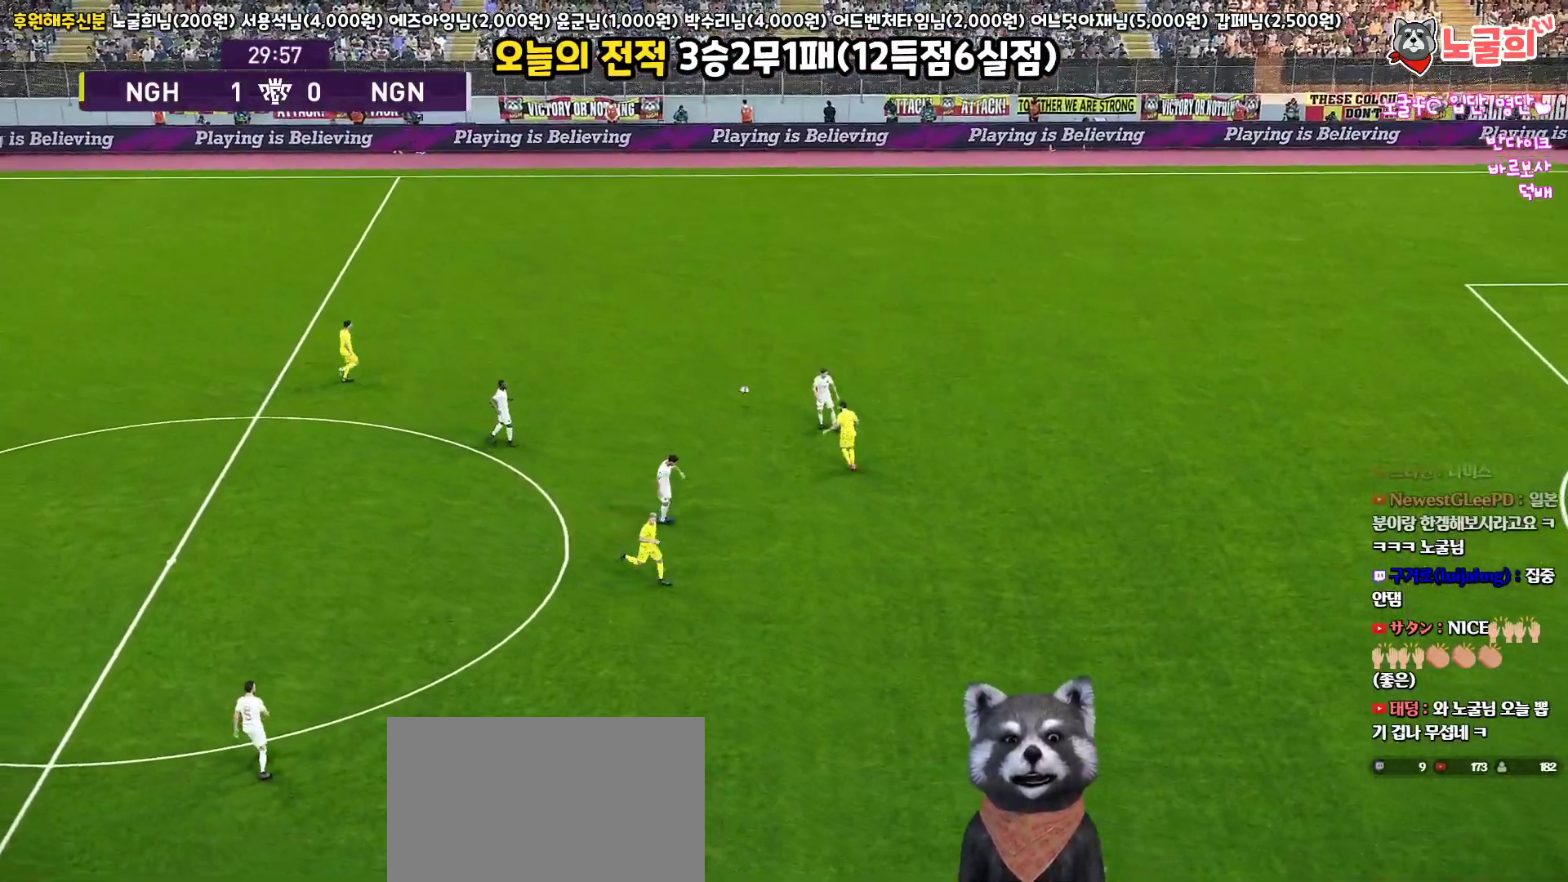
{"buttons": [], "left_stick": "center", "right_stick": "center", "events": [[233, "left_stick", "up"], [367, "left_stick", "center"]]}